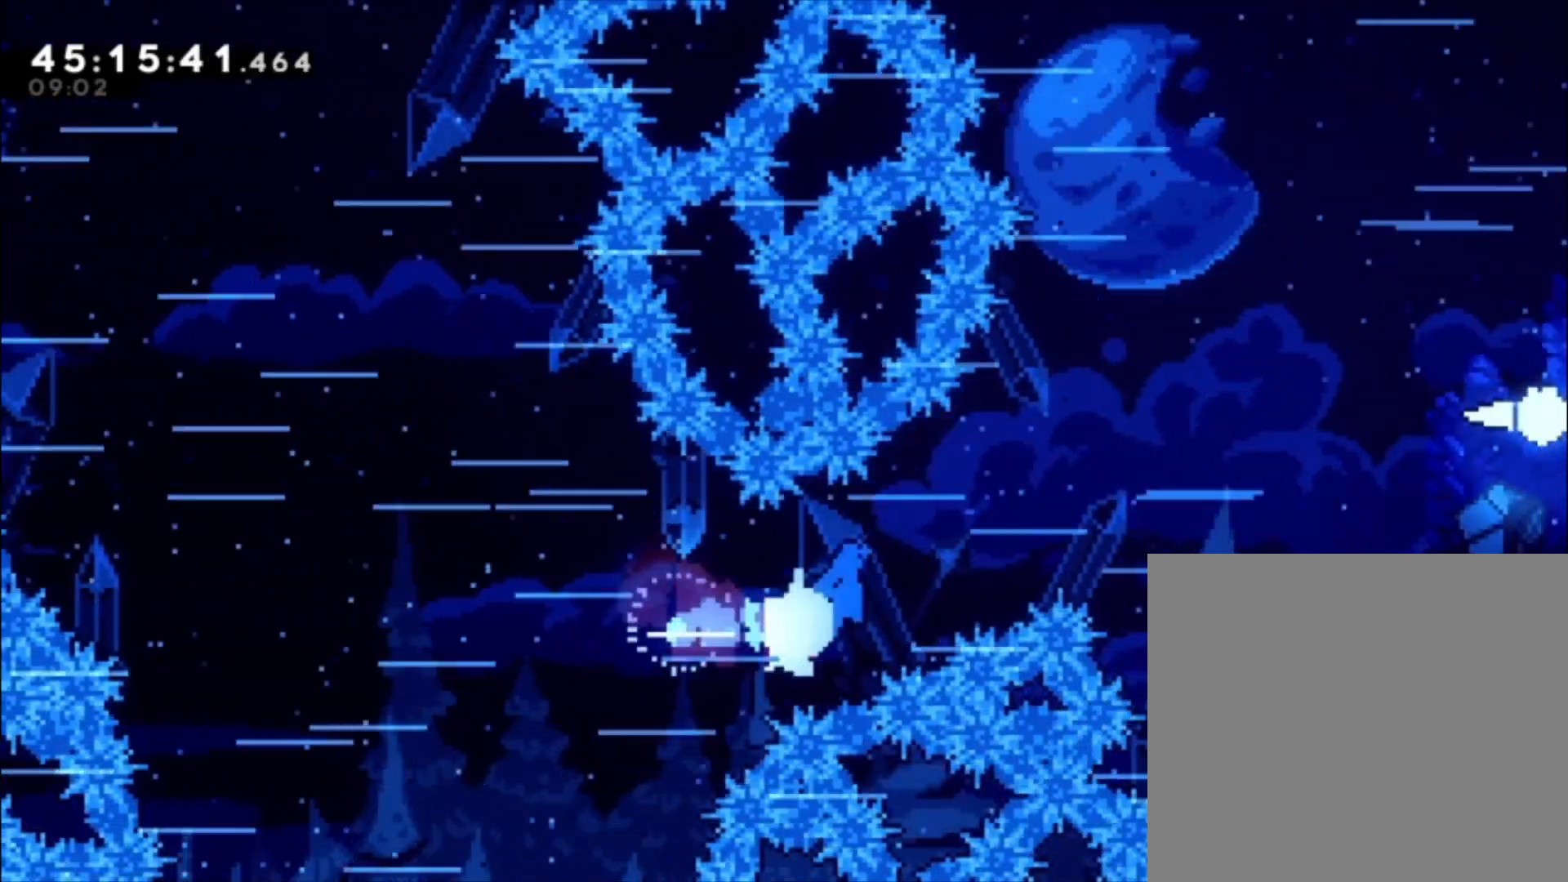
Gameplay with a controller (Xbox layout); each line is a JSON object with the inputs held at the frame after it. "events" lists button and stick changes between this image and that frame as [ms after this image, input, new state], when the widget could be followed in between. Not read: right_stick.
{"buttons": [], "left_stick": "center", "events": [[433, "A", "up"], [433, "left_stick", "center"]]}
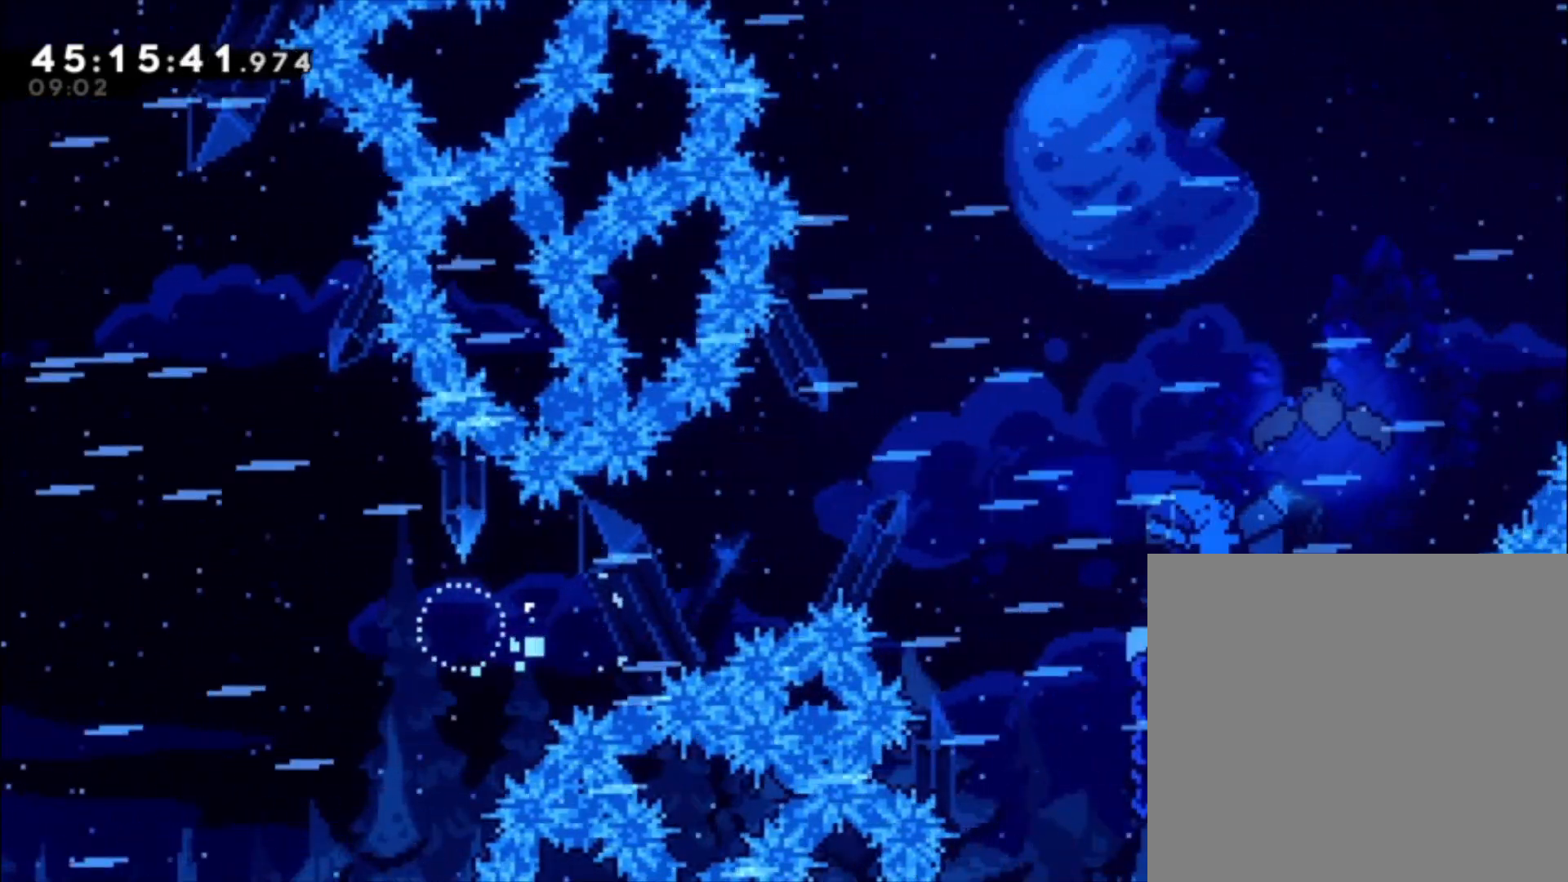
{"buttons": [], "left_stick": "center", "events": []}
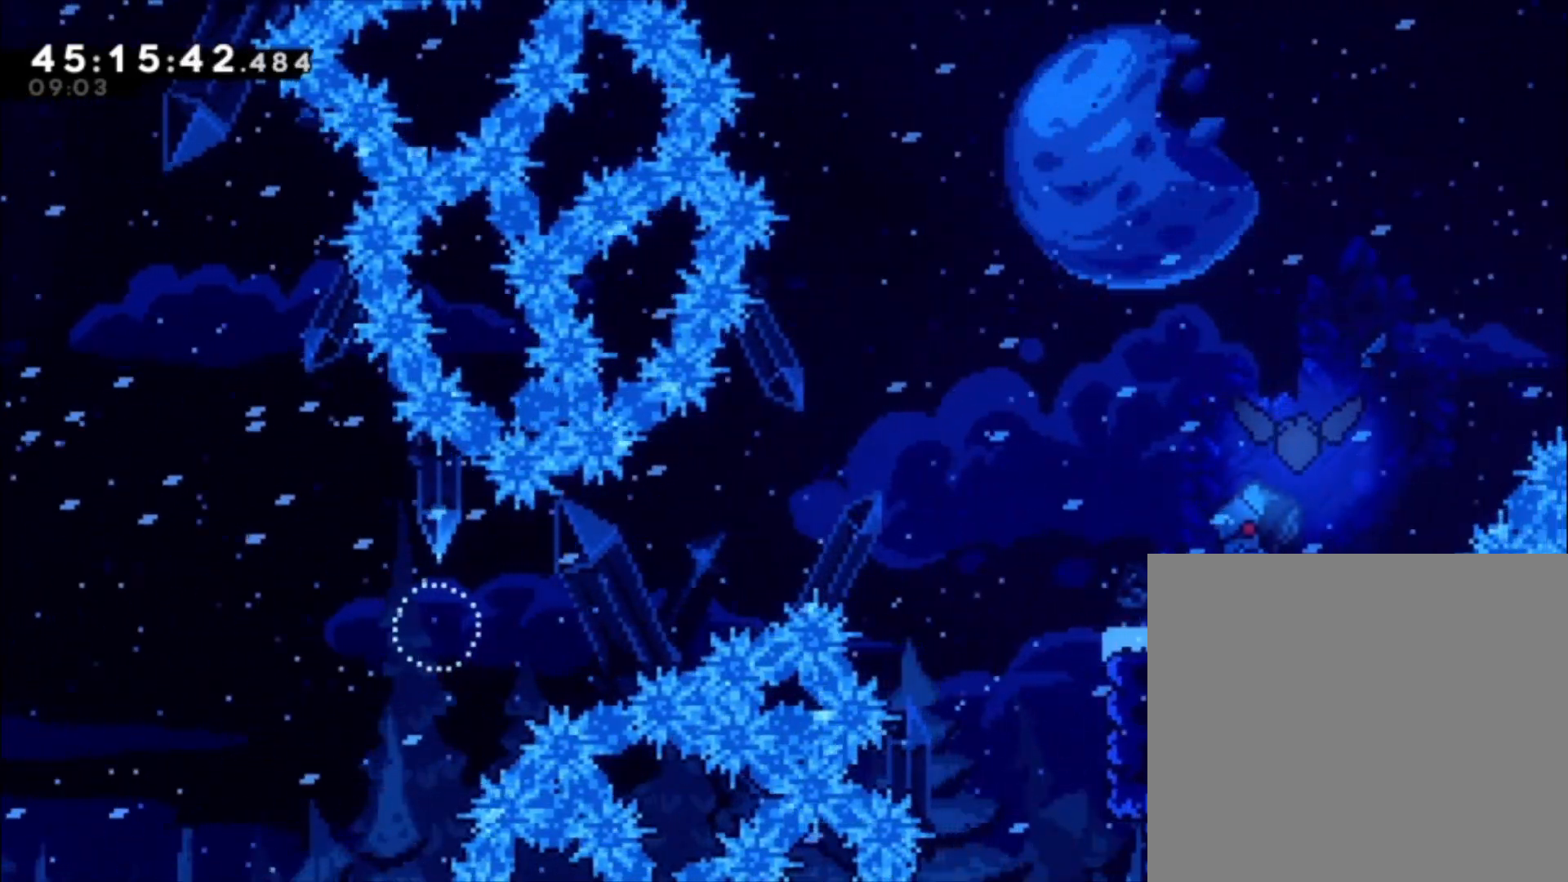
{"buttons": ["A"], "left_stick": "center", "events": [[133, "A", "down"], [300, "left_stick", "right"], [433, "left_stick", "center"]]}
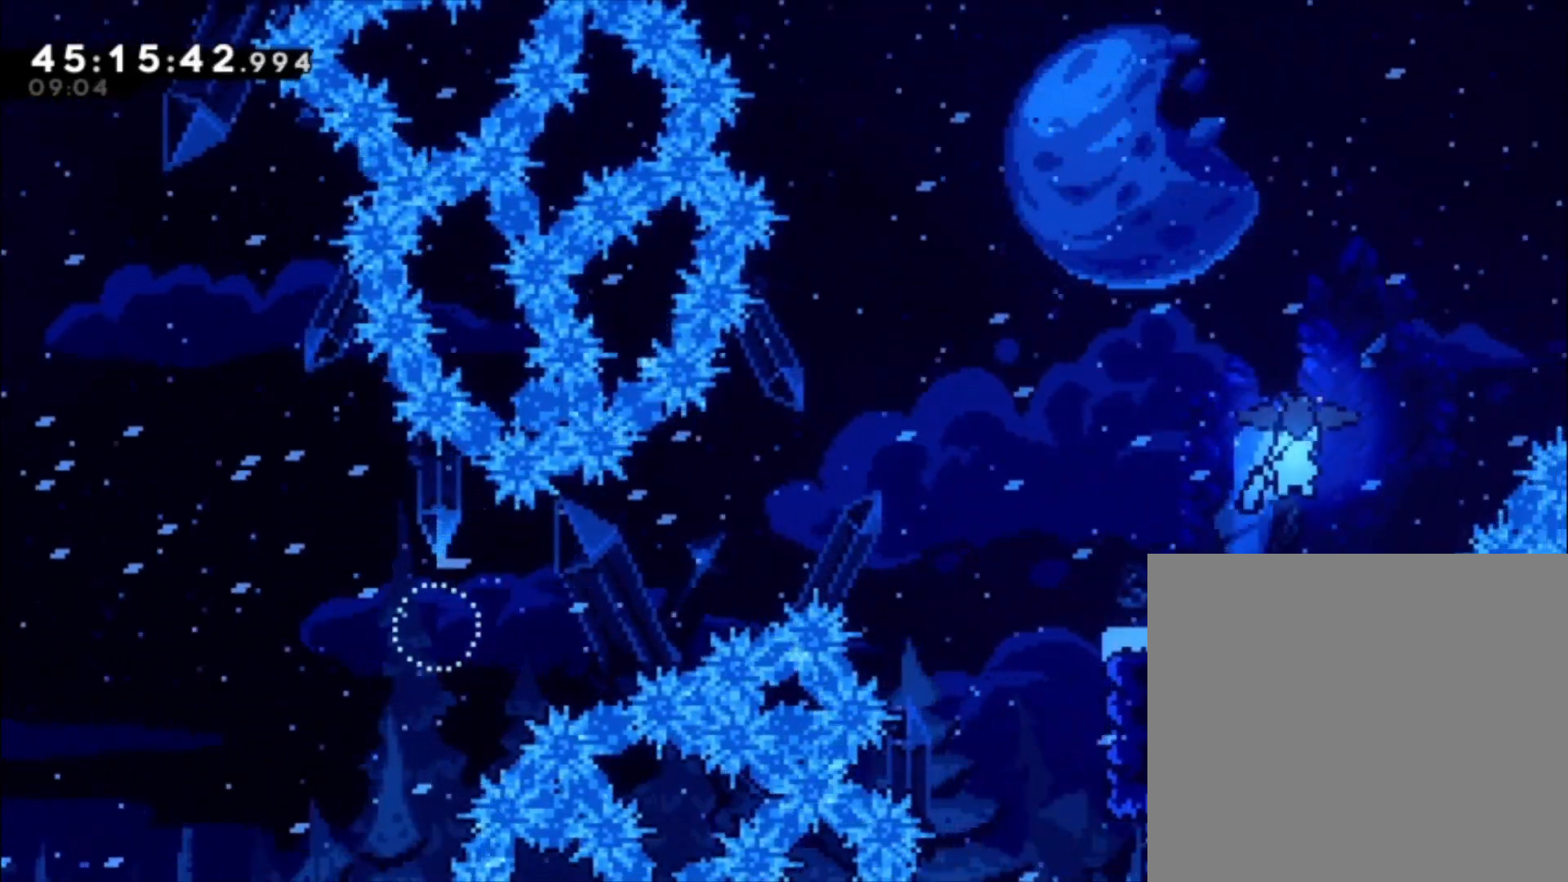
{"buttons": [], "left_stick": "center", "events": [[33, "A", "up"]]}
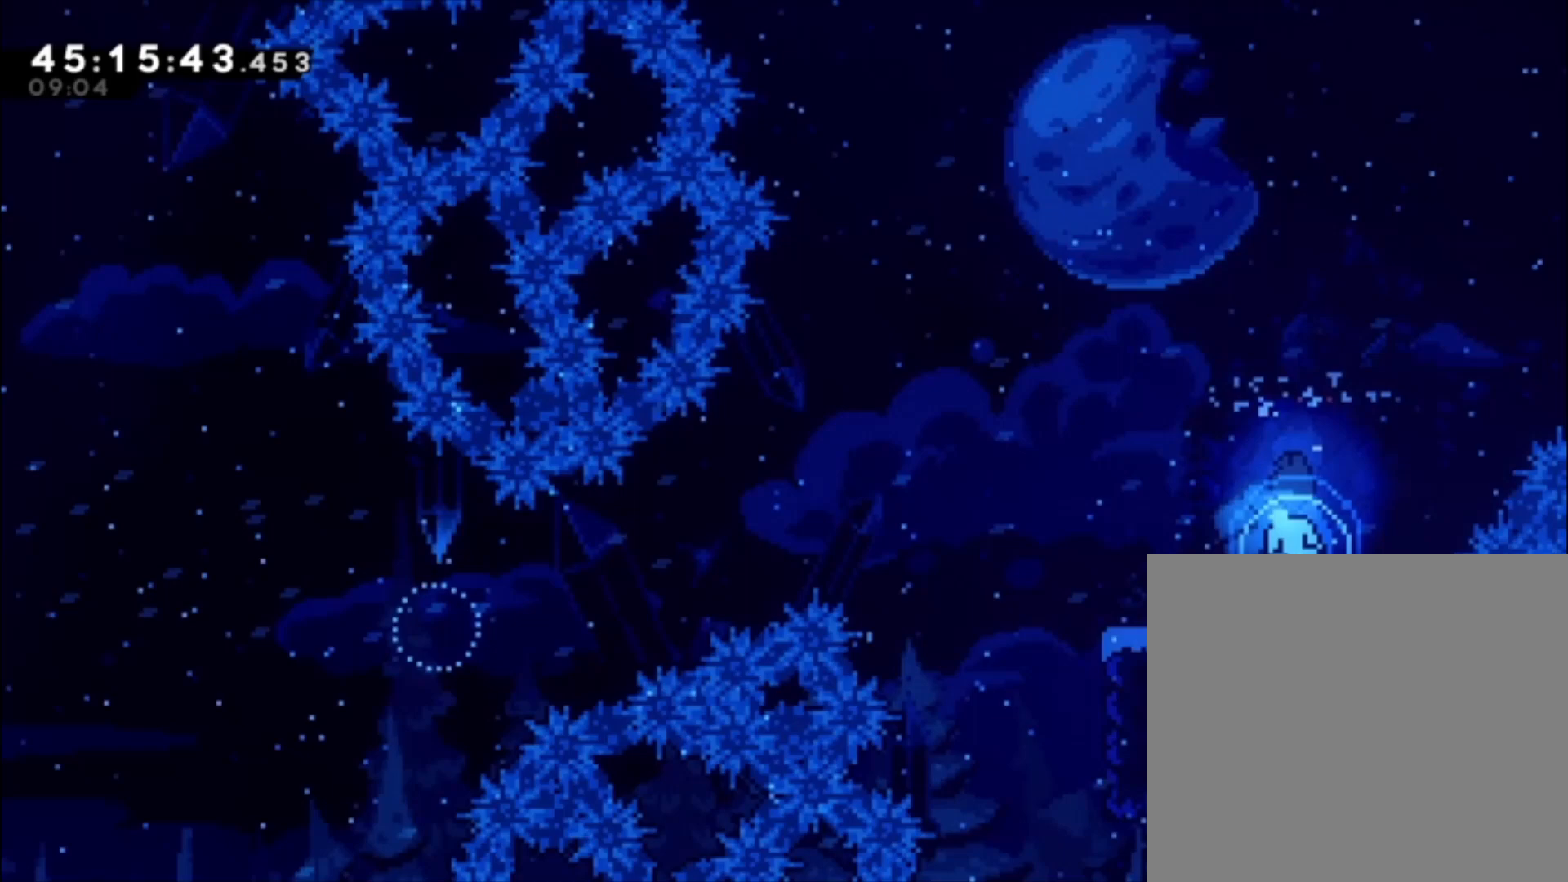
{"buttons": [], "left_stick": "center", "events": []}
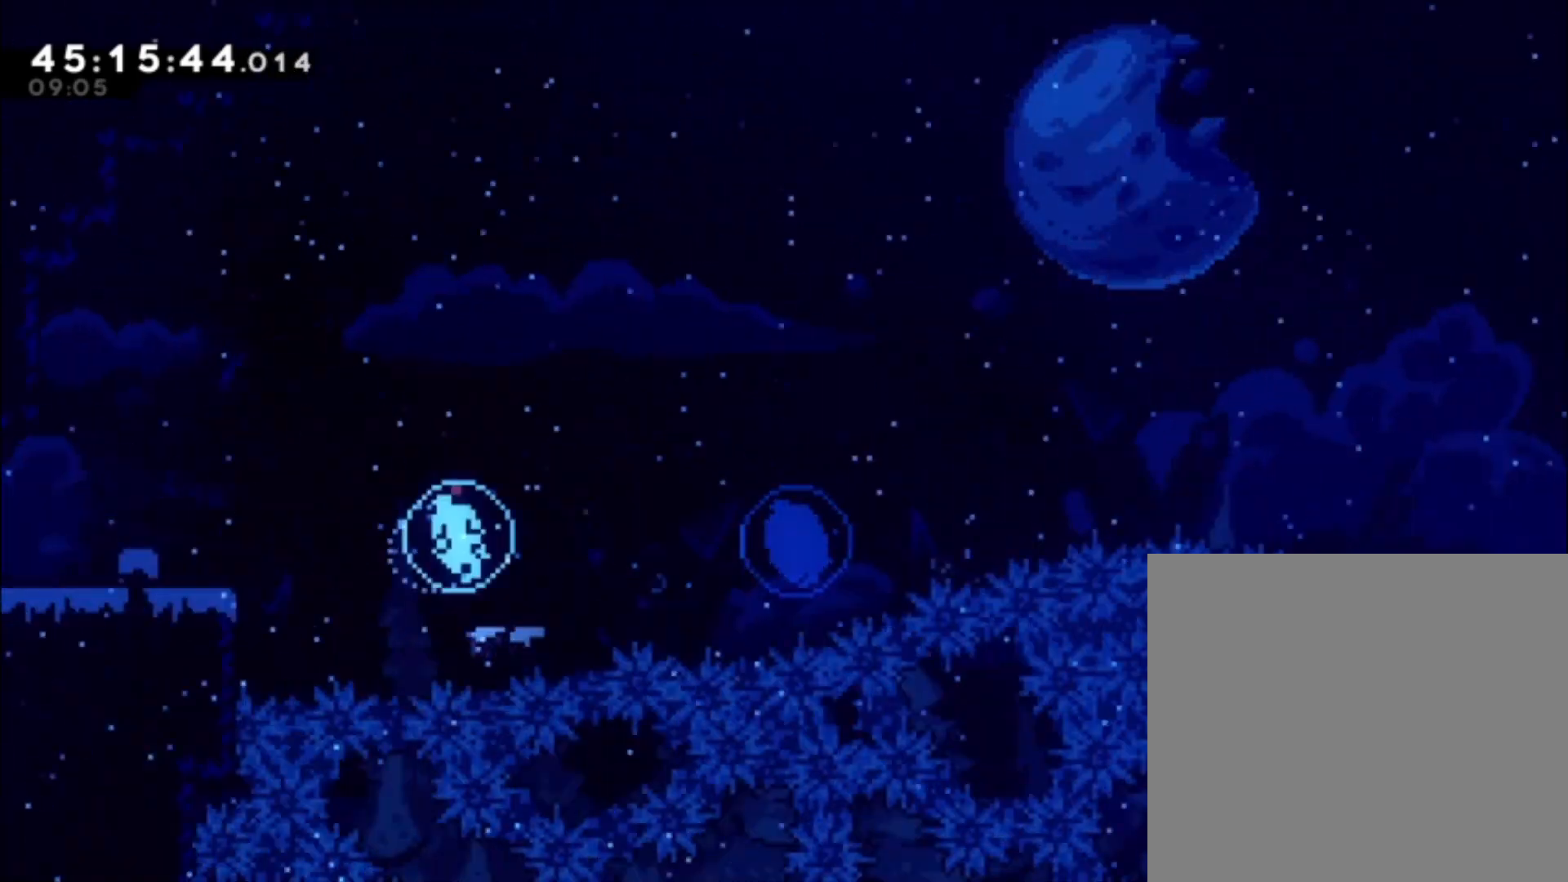
{"buttons": [], "left_stick": "center", "events": []}
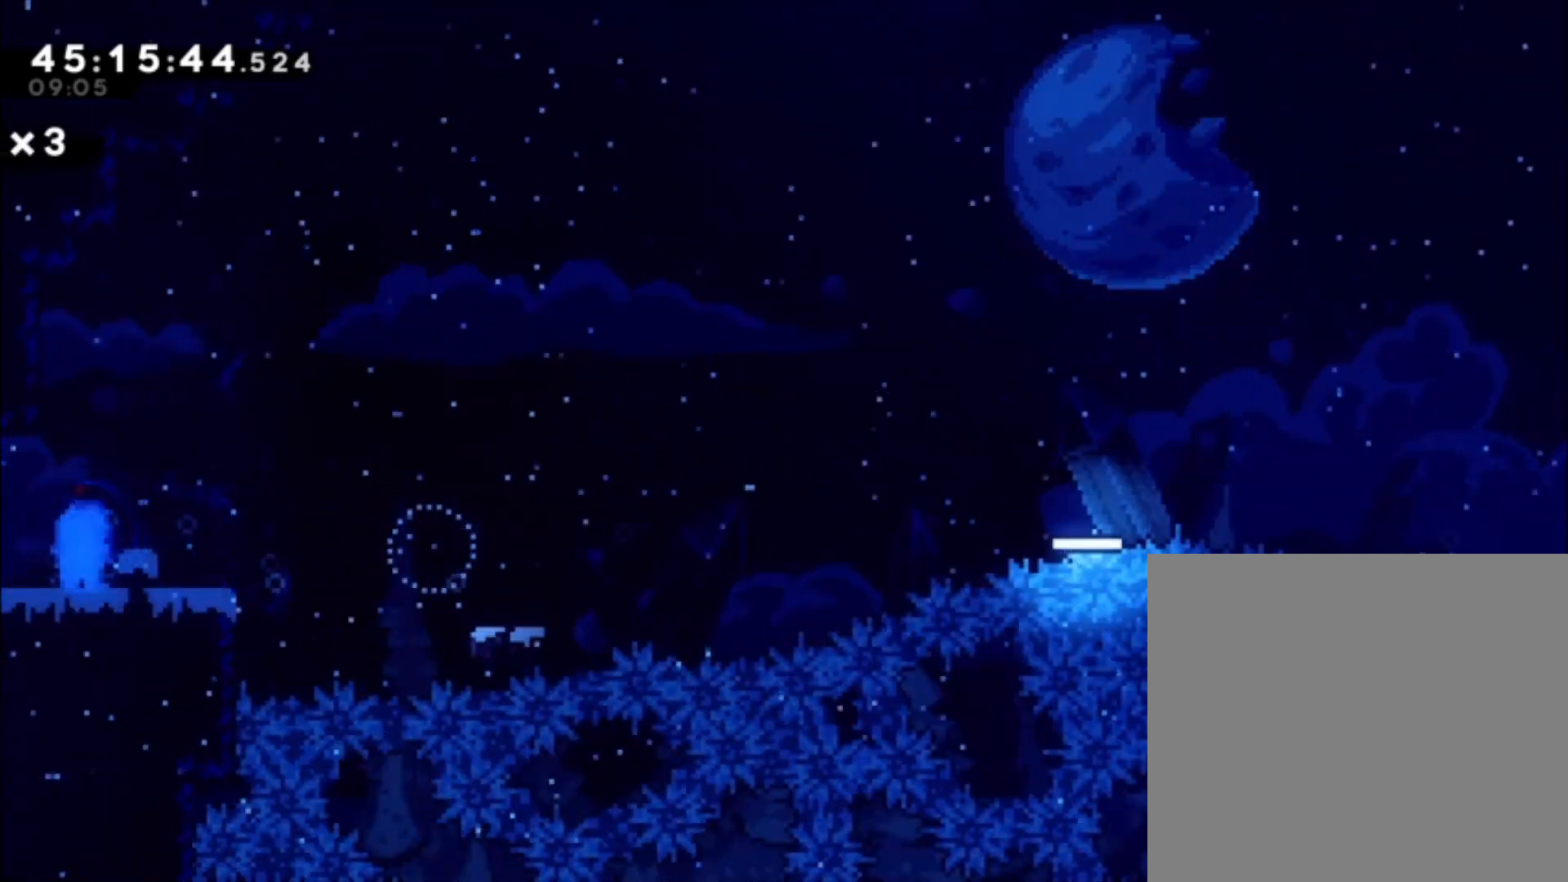
{"buttons": [], "left_stick": "center", "events": []}
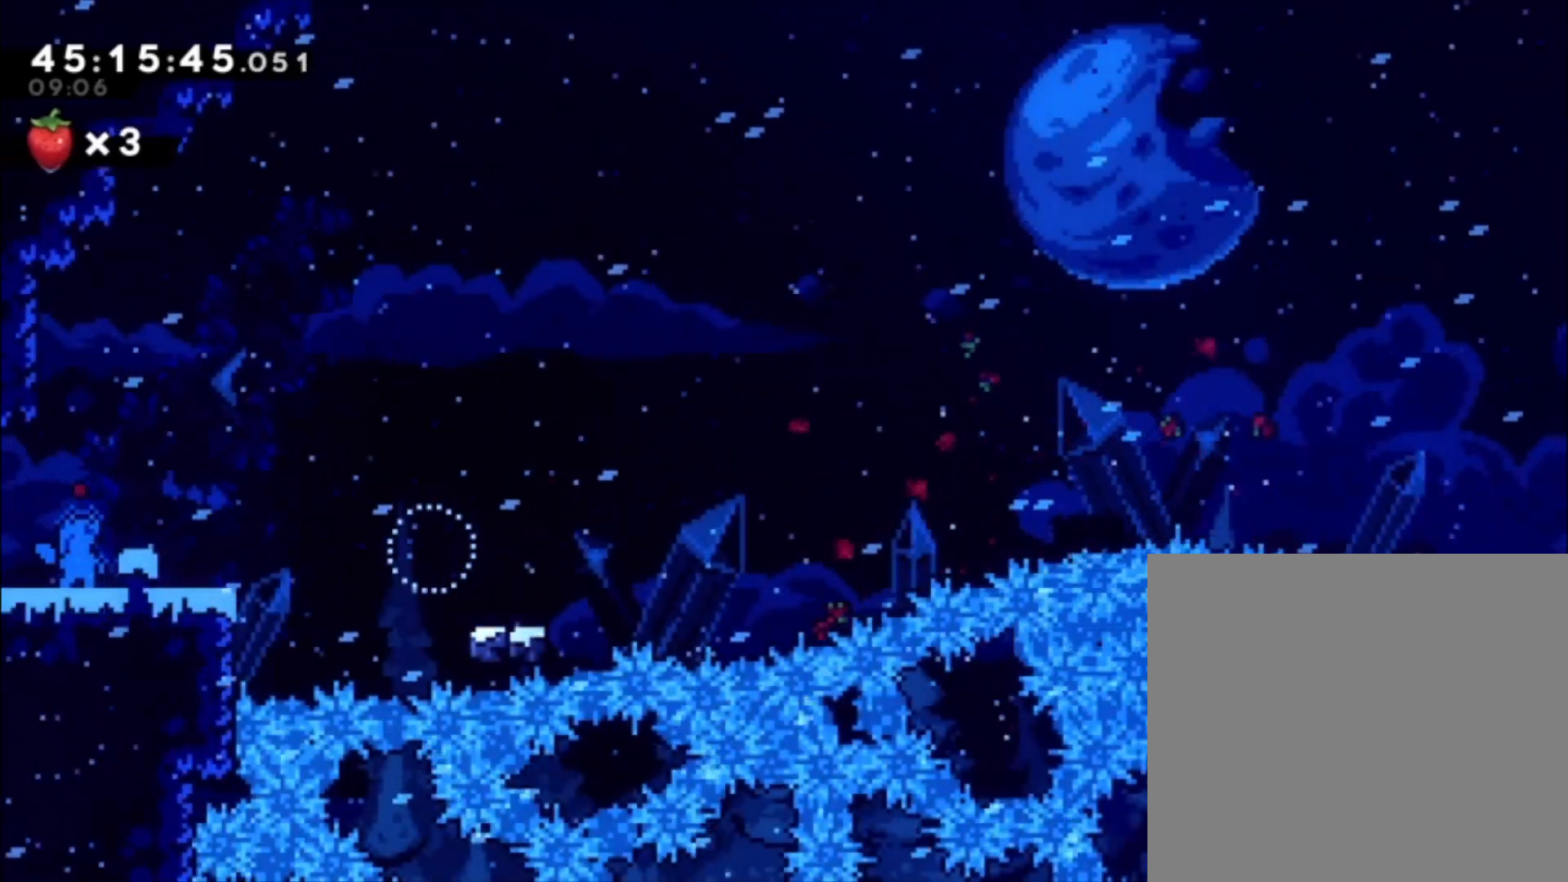
{"buttons": [], "left_stick": "left", "events": [[467, "left_stick", "left"]]}
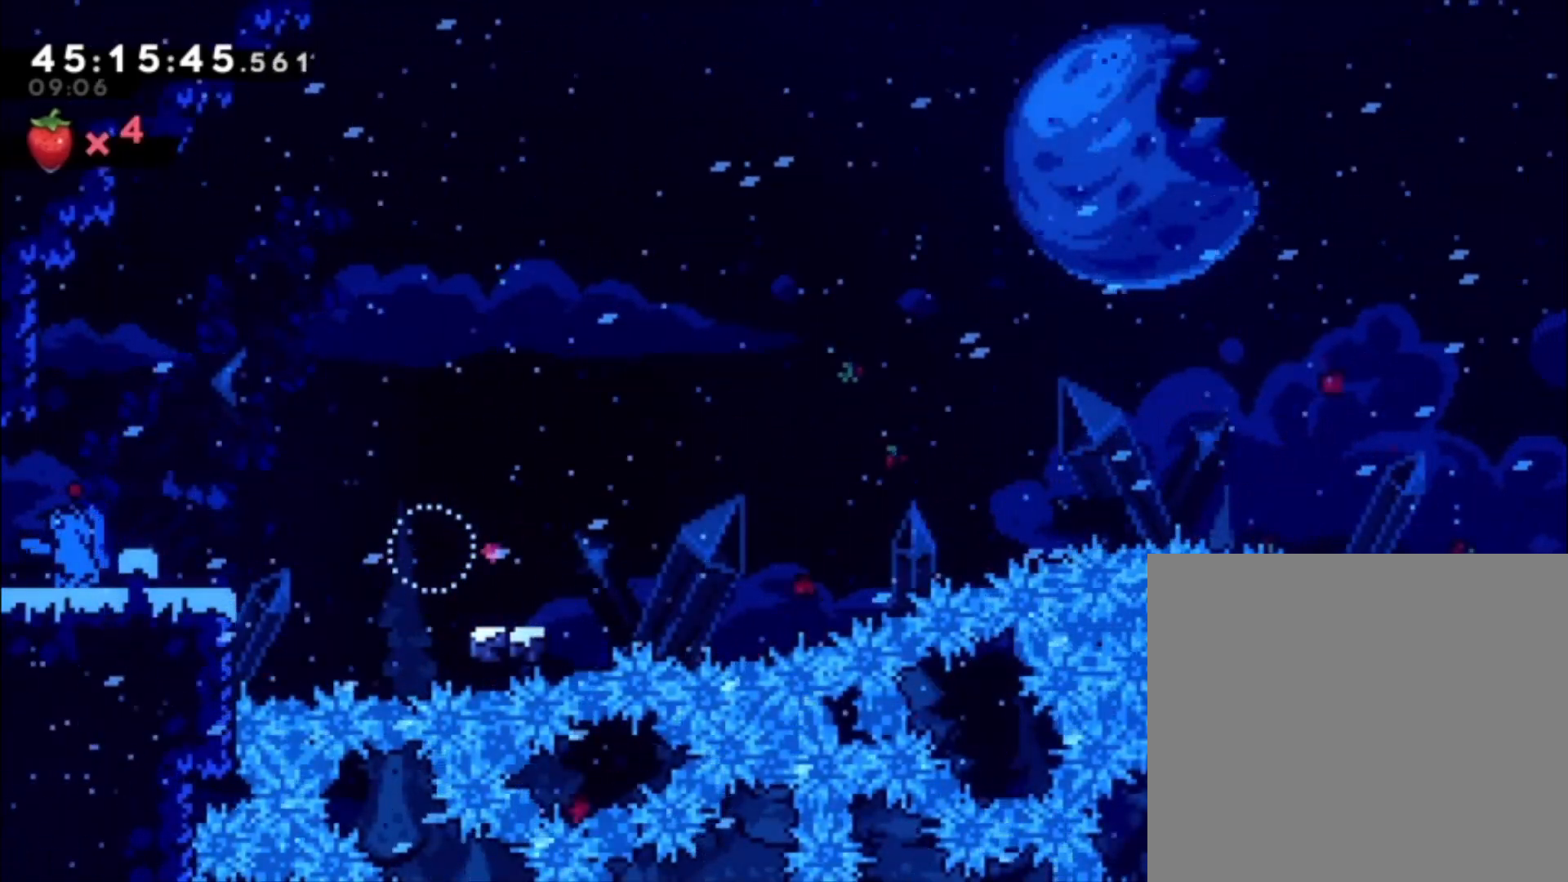
{"buttons": [], "left_stick": "left", "events": []}
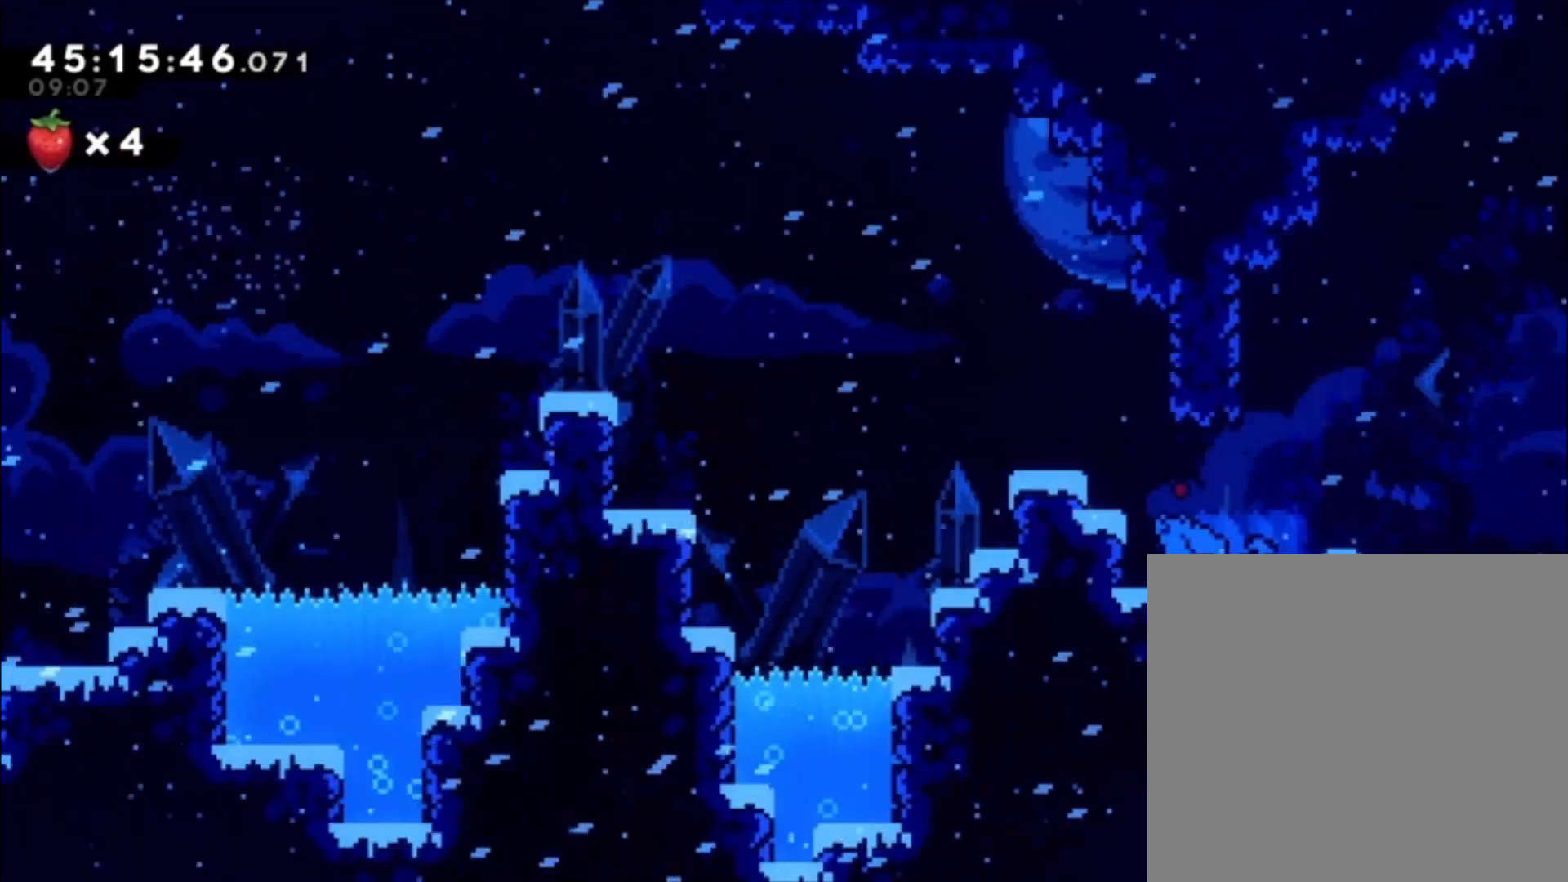
{"buttons": [], "left_stick": "left", "events": []}
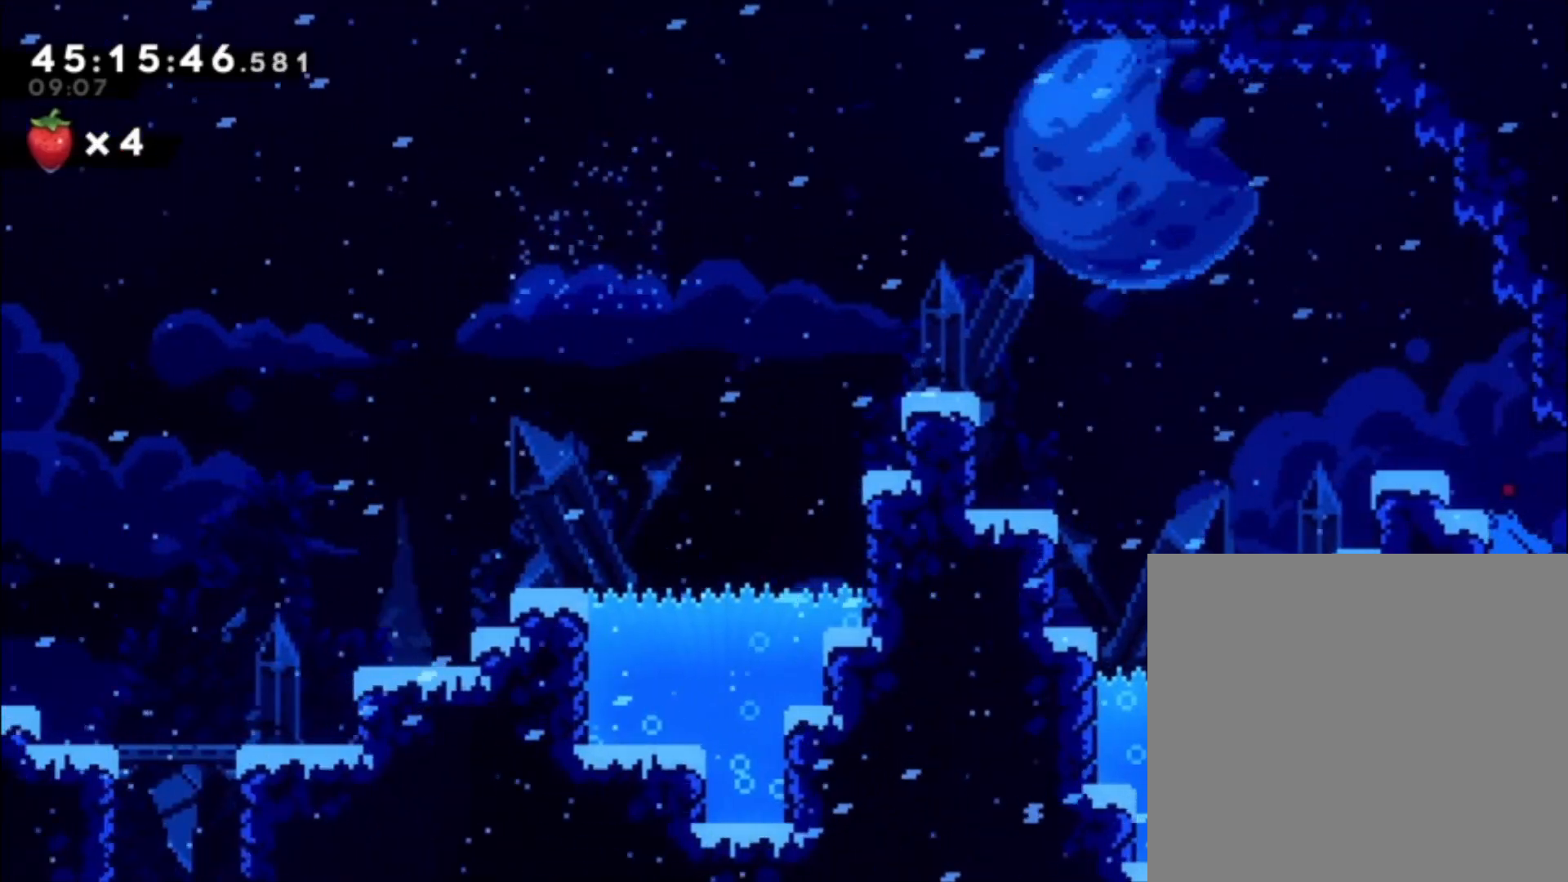
{"buttons": [], "left_stick": "center", "events": [[100, "A", "down"], [467, "A", "up"], [467, "left_stick", "center"]]}
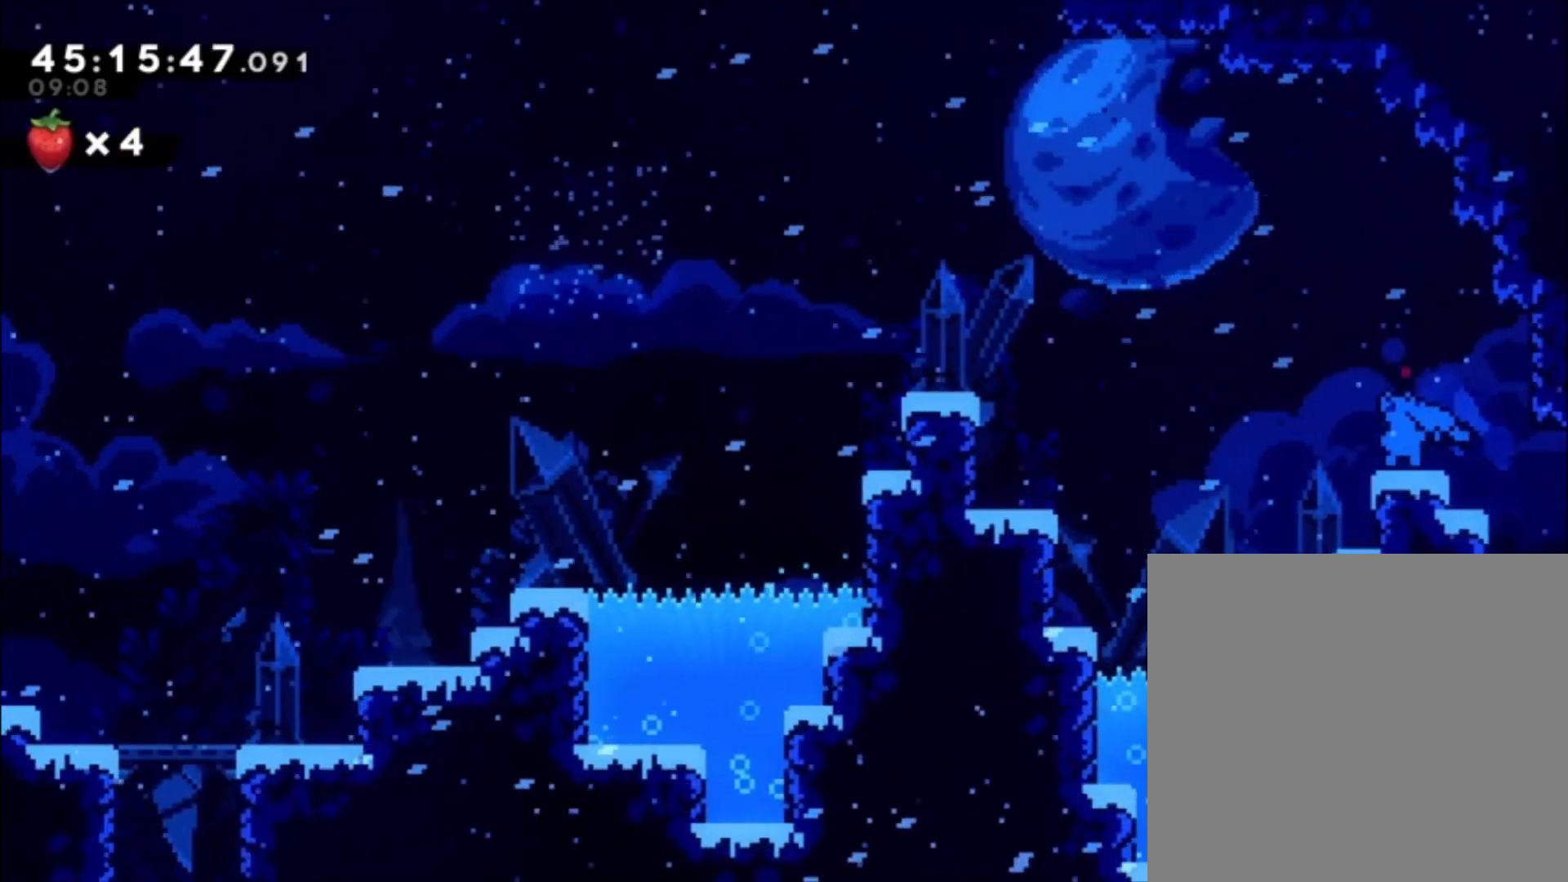
{"buttons": [], "left_stick": "left", "events": [[100, "left_stick", "left"], [133, "A", "down"], [433, "A", "up"]]}
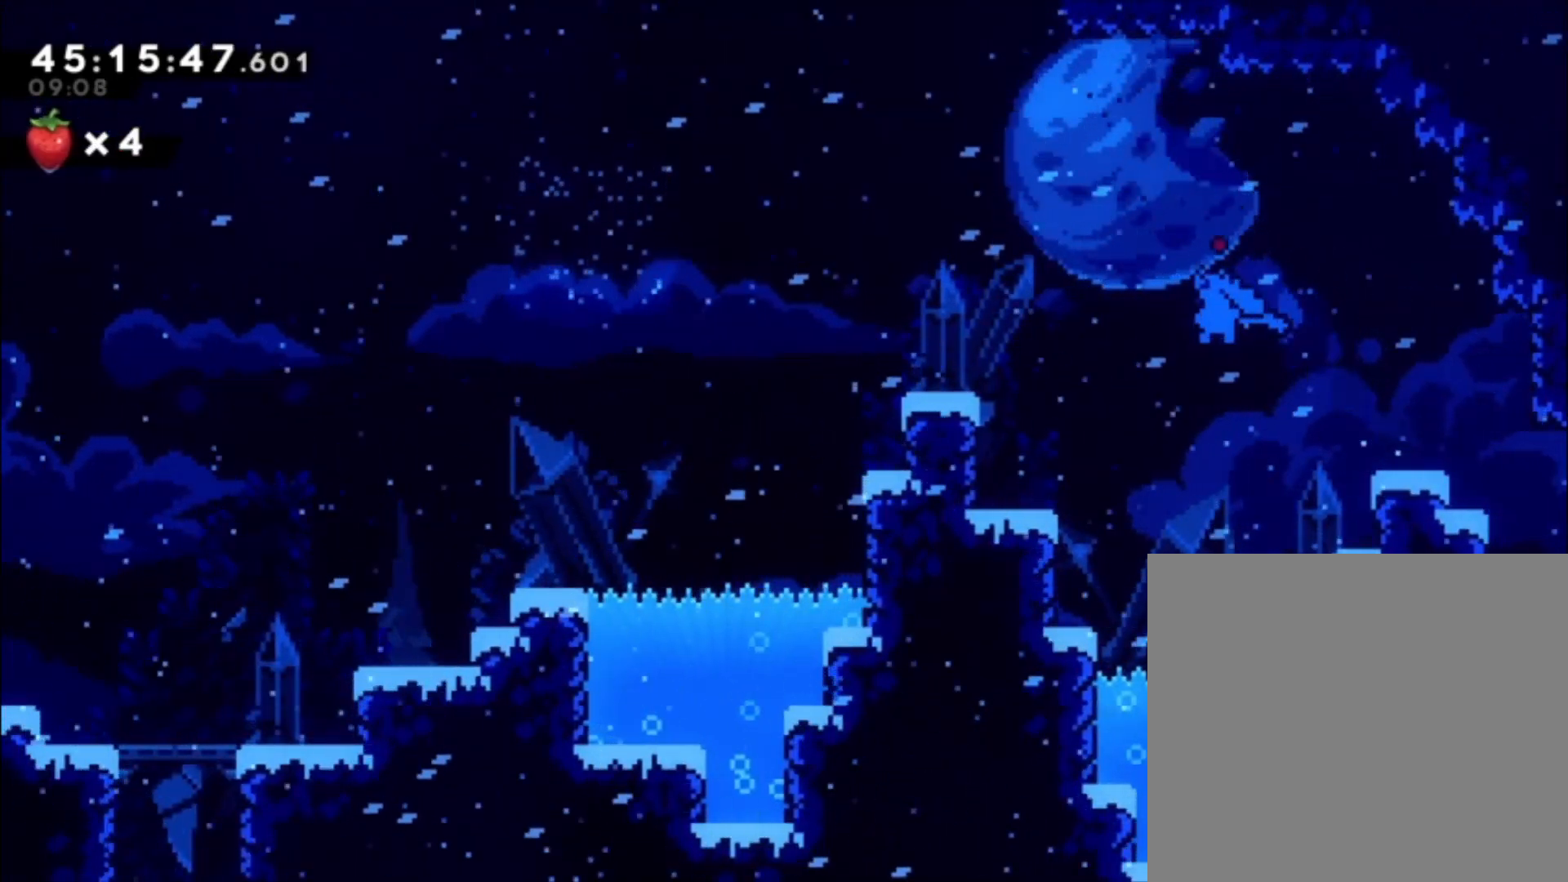
{"buttons": [], "left_stick": "left", "events": [[133, "A", "down"], [300, "A", "up"]]}
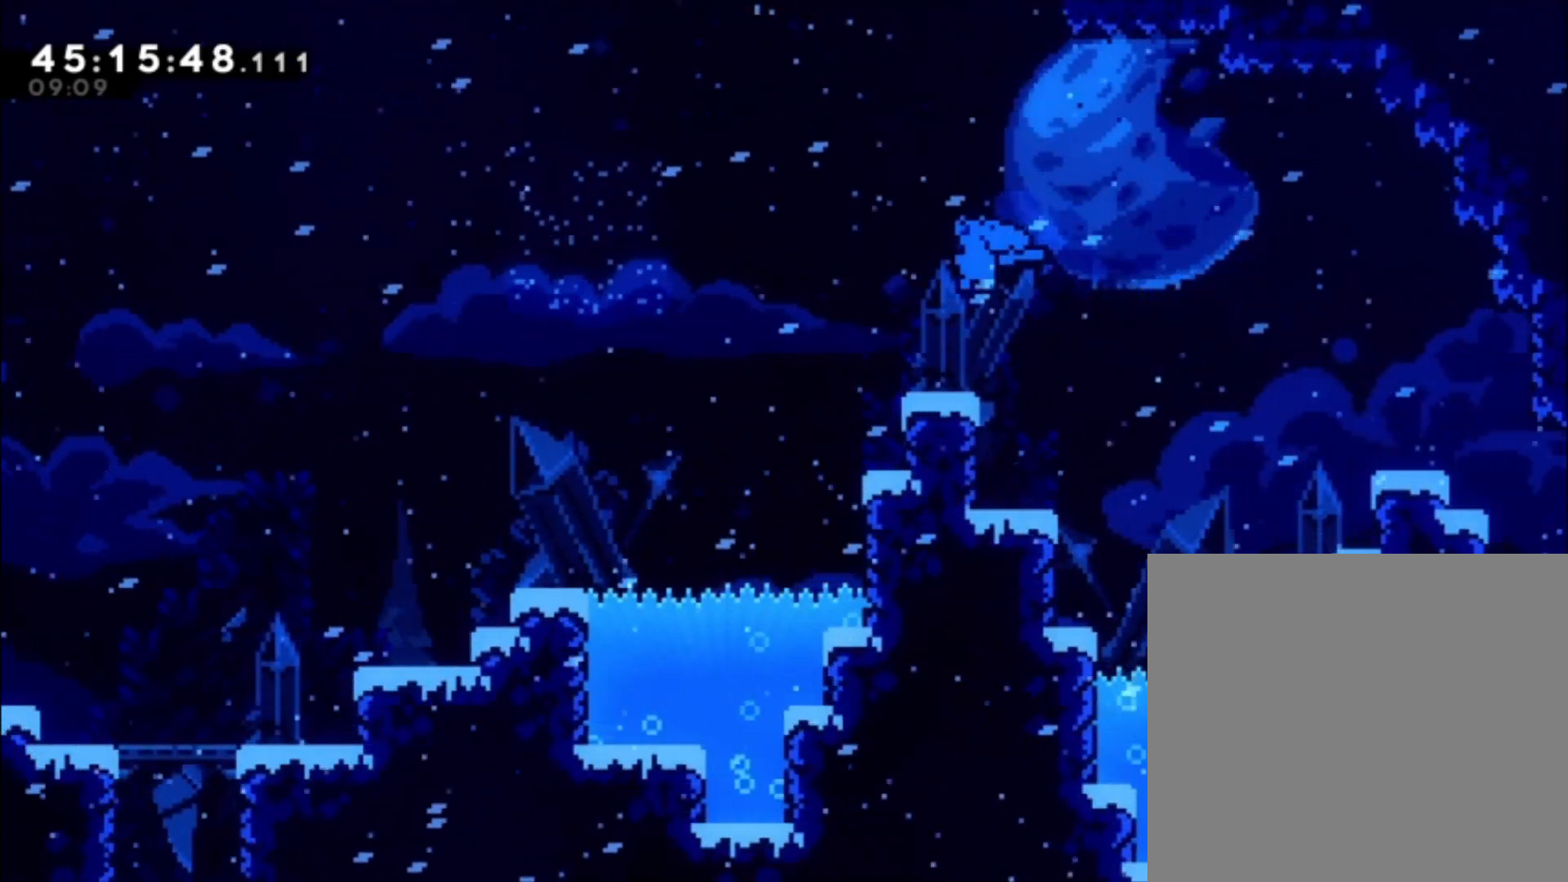
{"buttons": ["A"], "left_stick": "left", "events": [[33, "left_stick", "center"], [100, "left_stick", "left"], [367, "A", "down"]]}
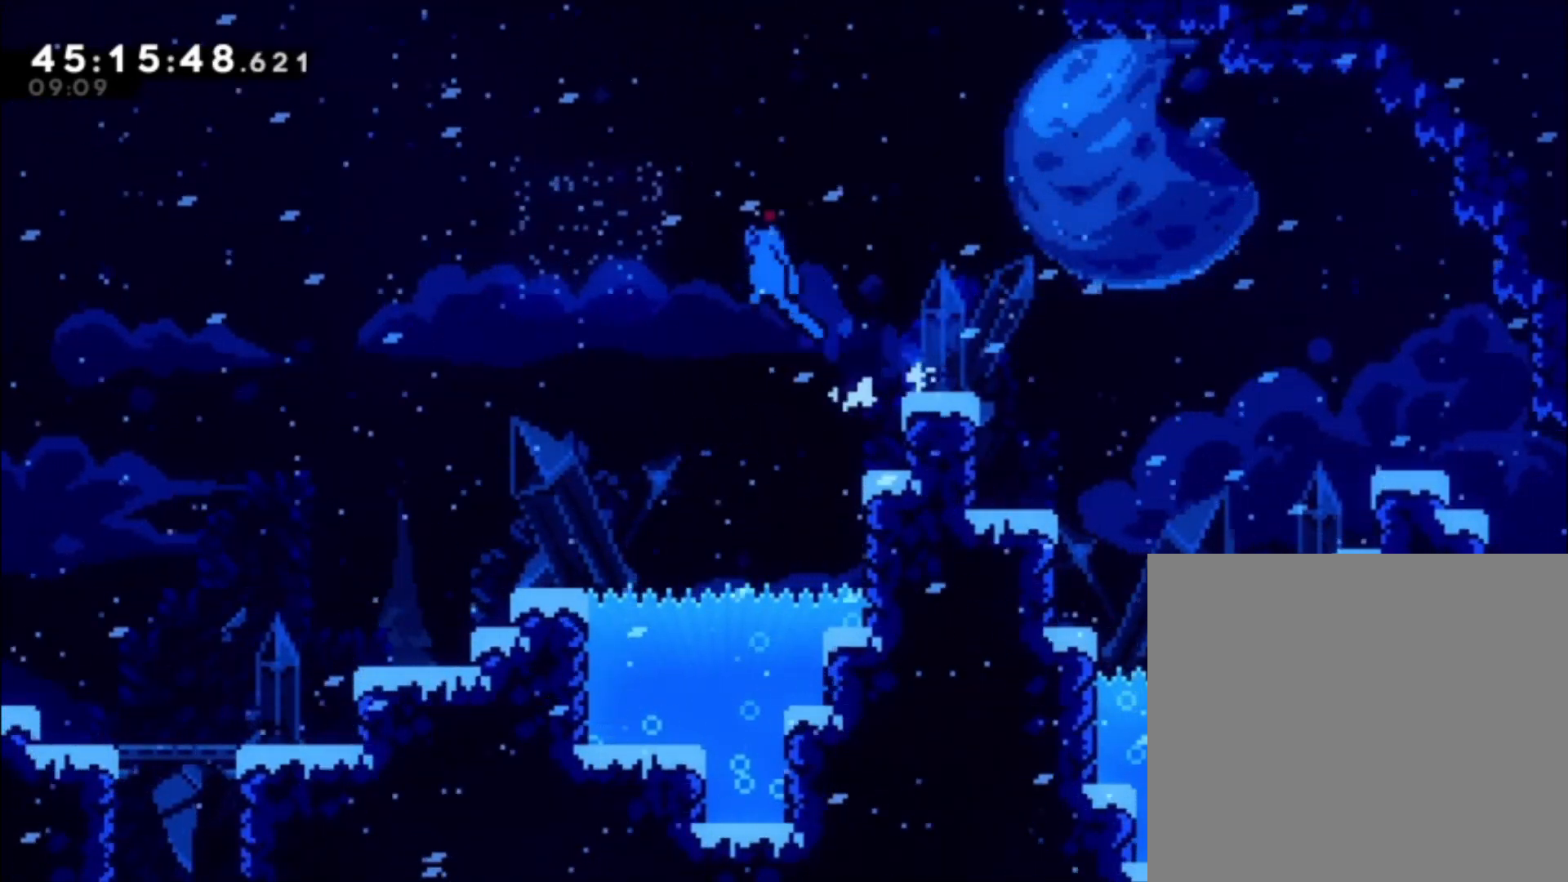
{"buttons": [], "left_stick": "center", "events": [[367, "A", "up"], [400, "left_stick", "center"]]}
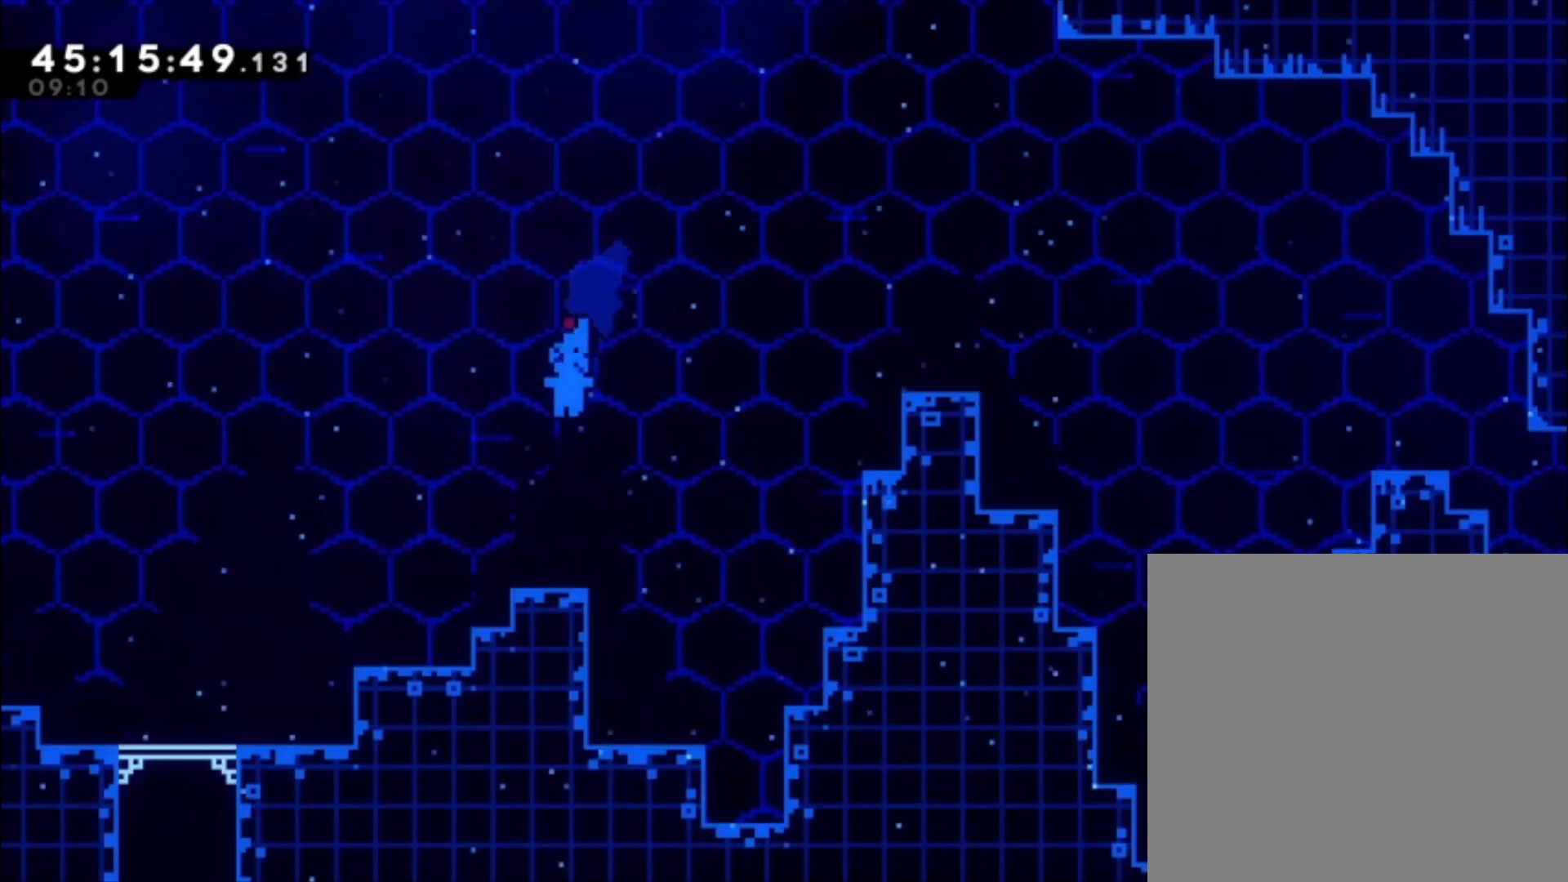
{"buttons": [], "left_stick": "center", "events": []}
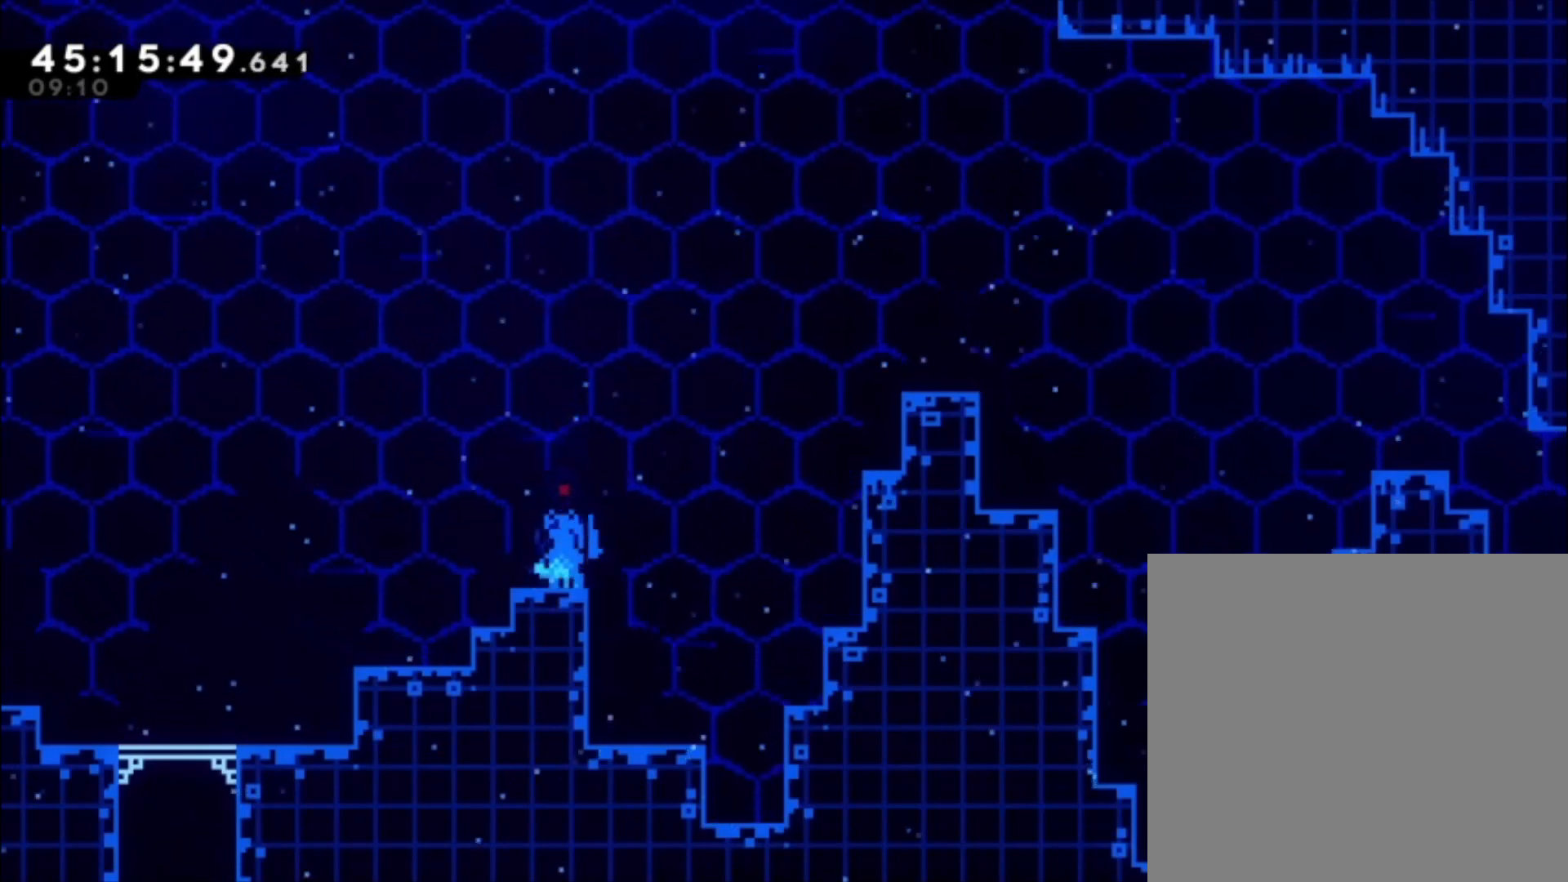
{"buttons": [], "left_stick": "left", "events": [[100, "left_stick", "left"]]}
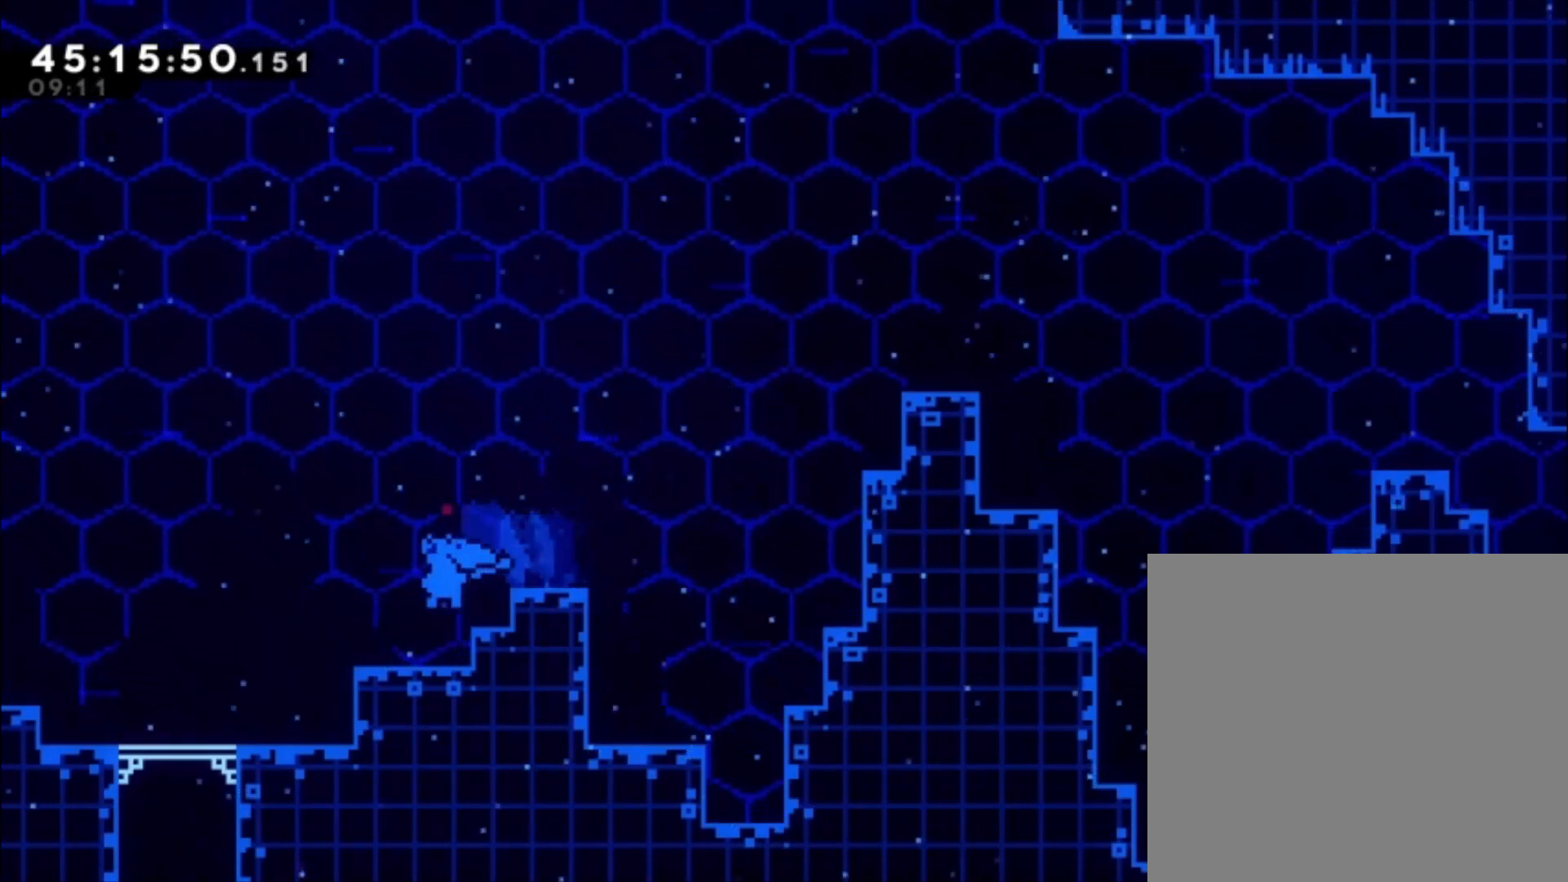
{"buttons": [], "left_stick": "left", "events": []}
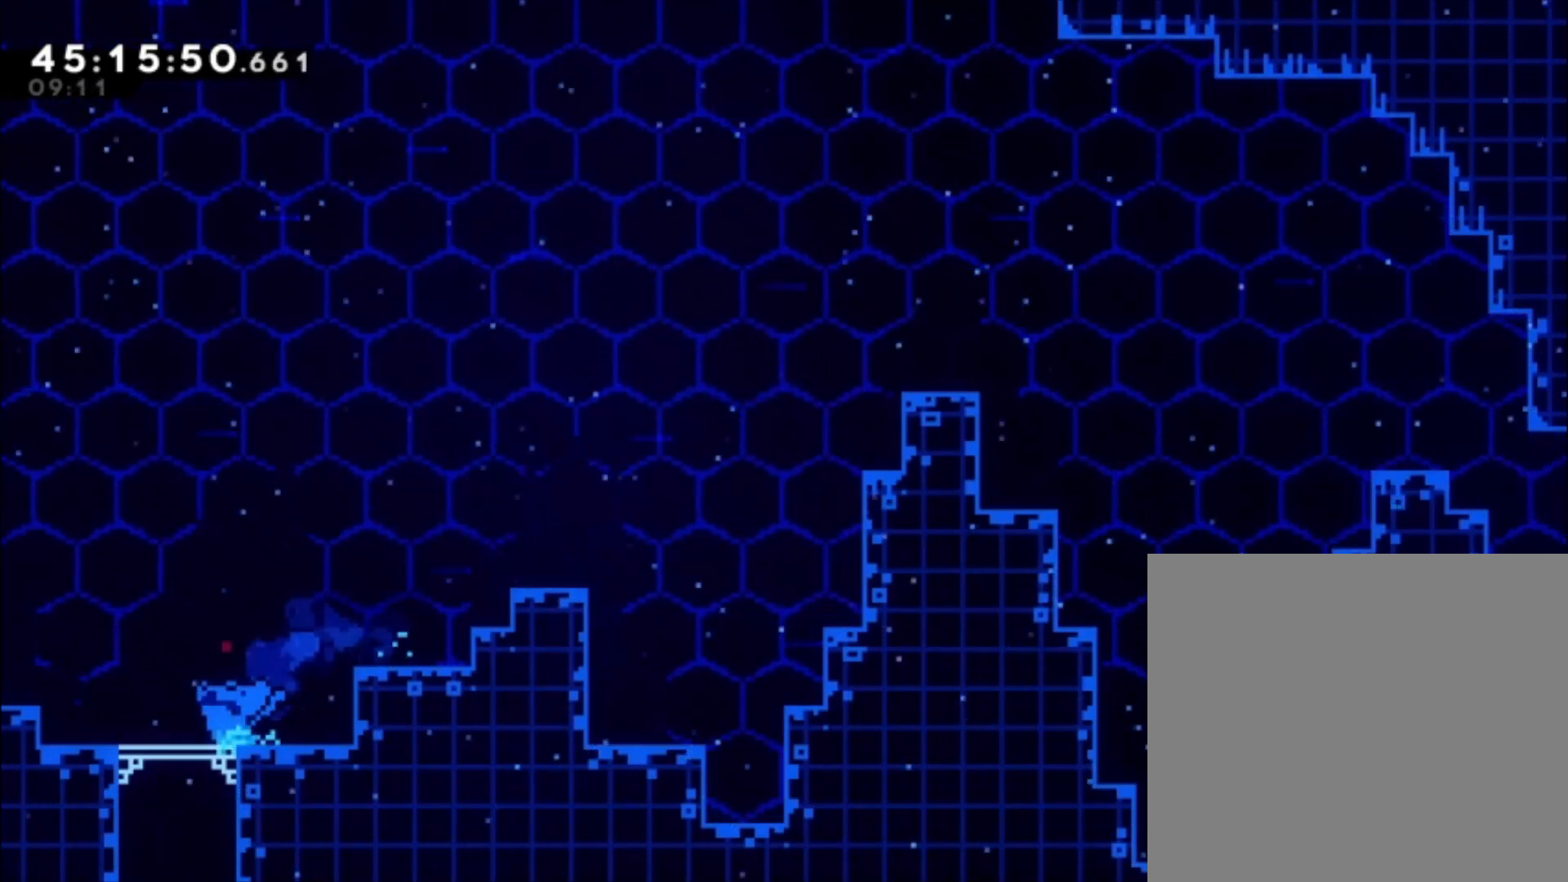
{"buttons": ["A"], "left_stick": "left", "events": [[133, "A", "down"]]}
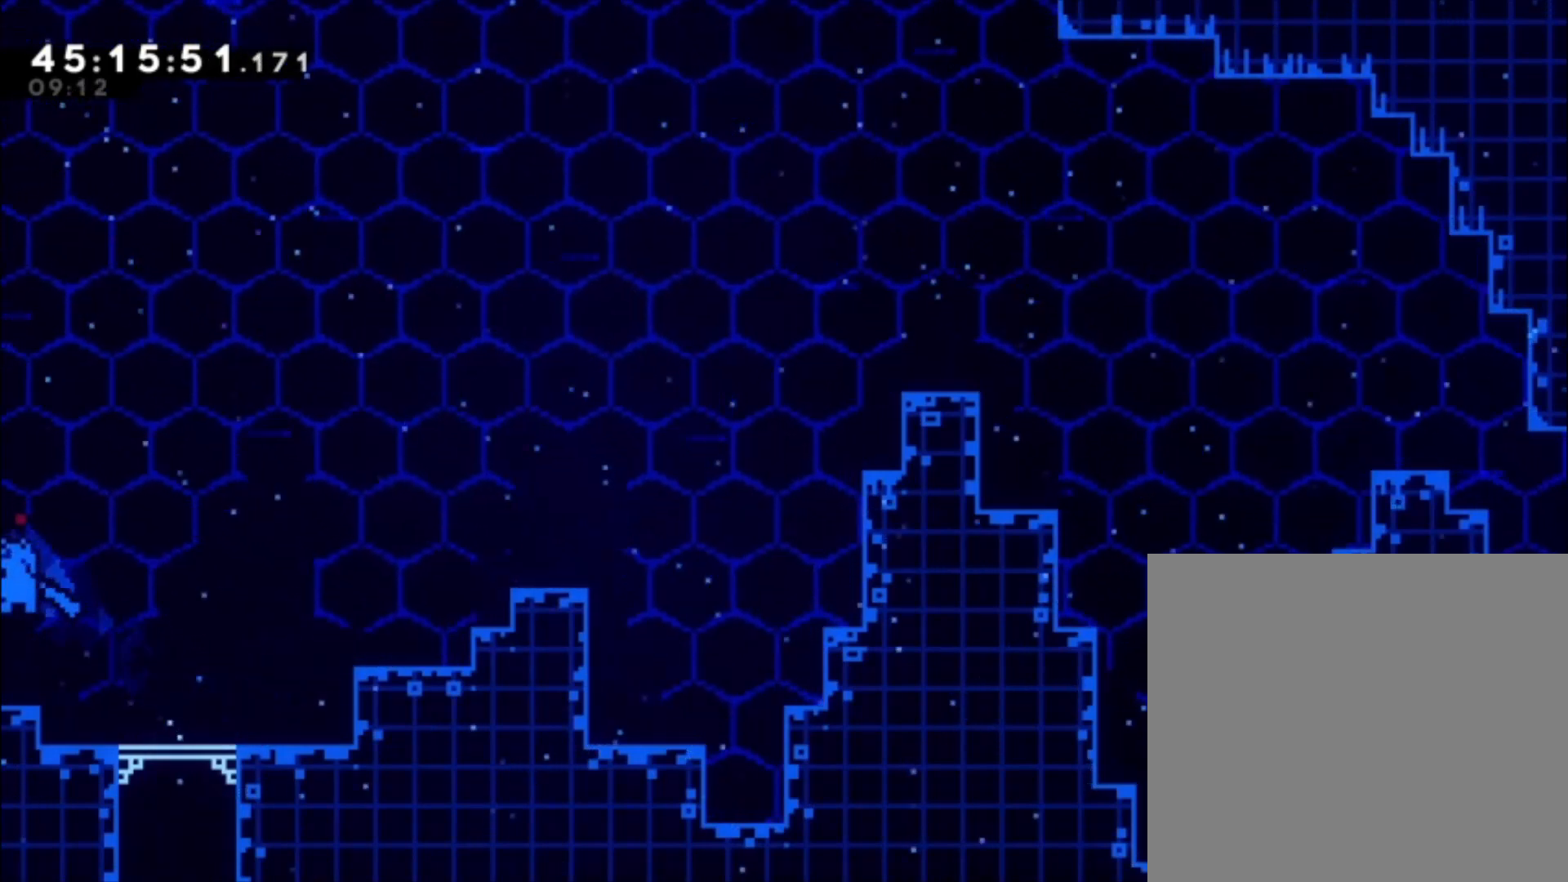
{"buttons": [], "left_stick": "right", "events": [[67, "A", "up"], [167, "left_stick", "center"], [267, "left_stick", "right"]]}
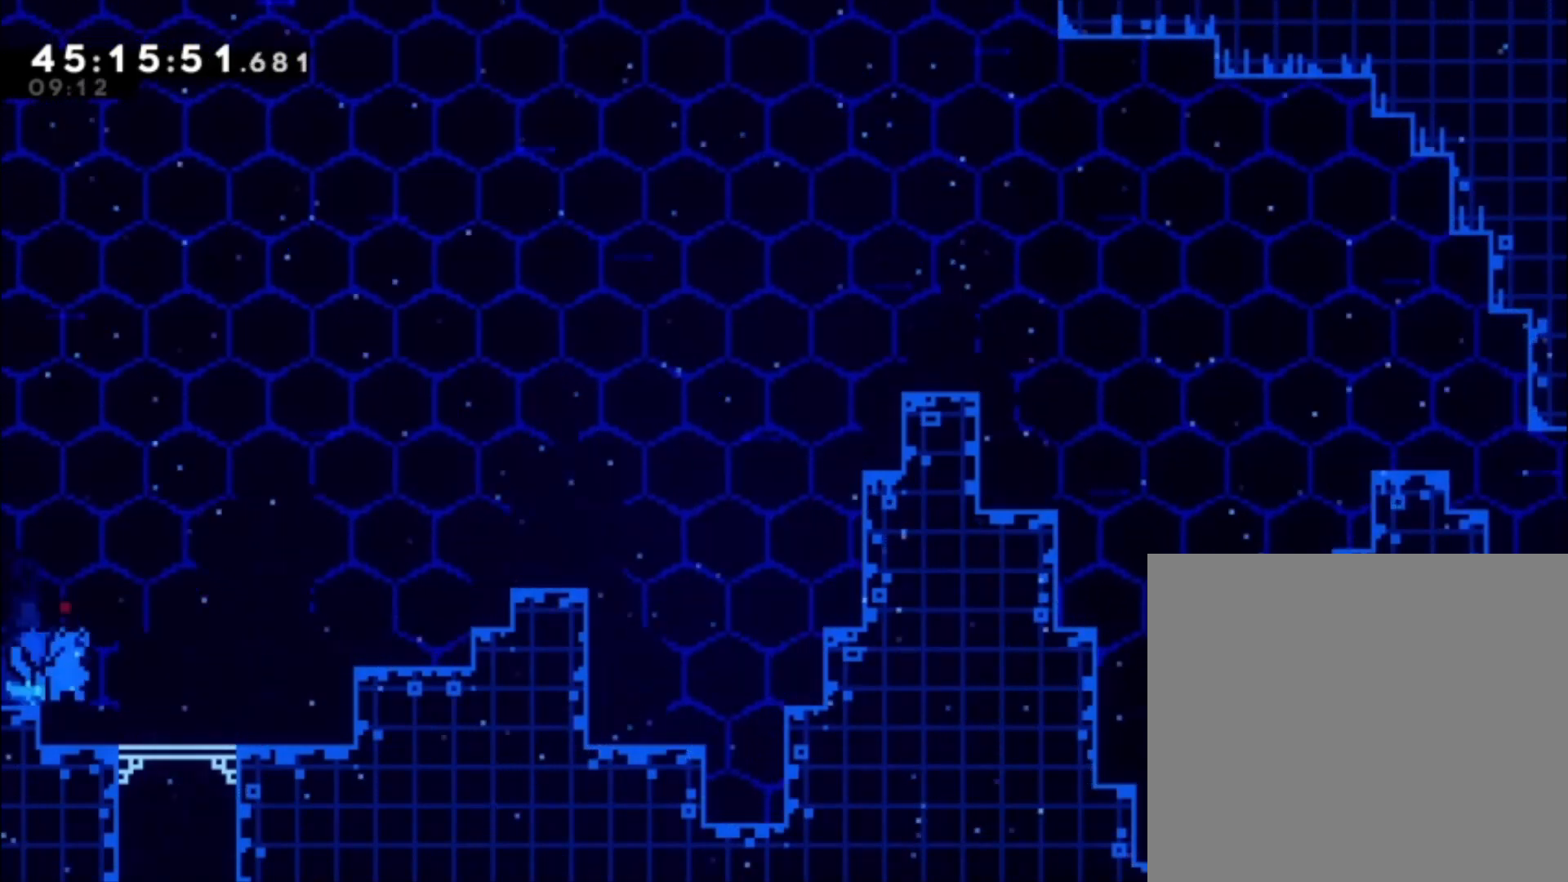
{"buttons": [], "left_stick": "right", "events": [[267, "A", "down"], [467, "A", "up"]]}
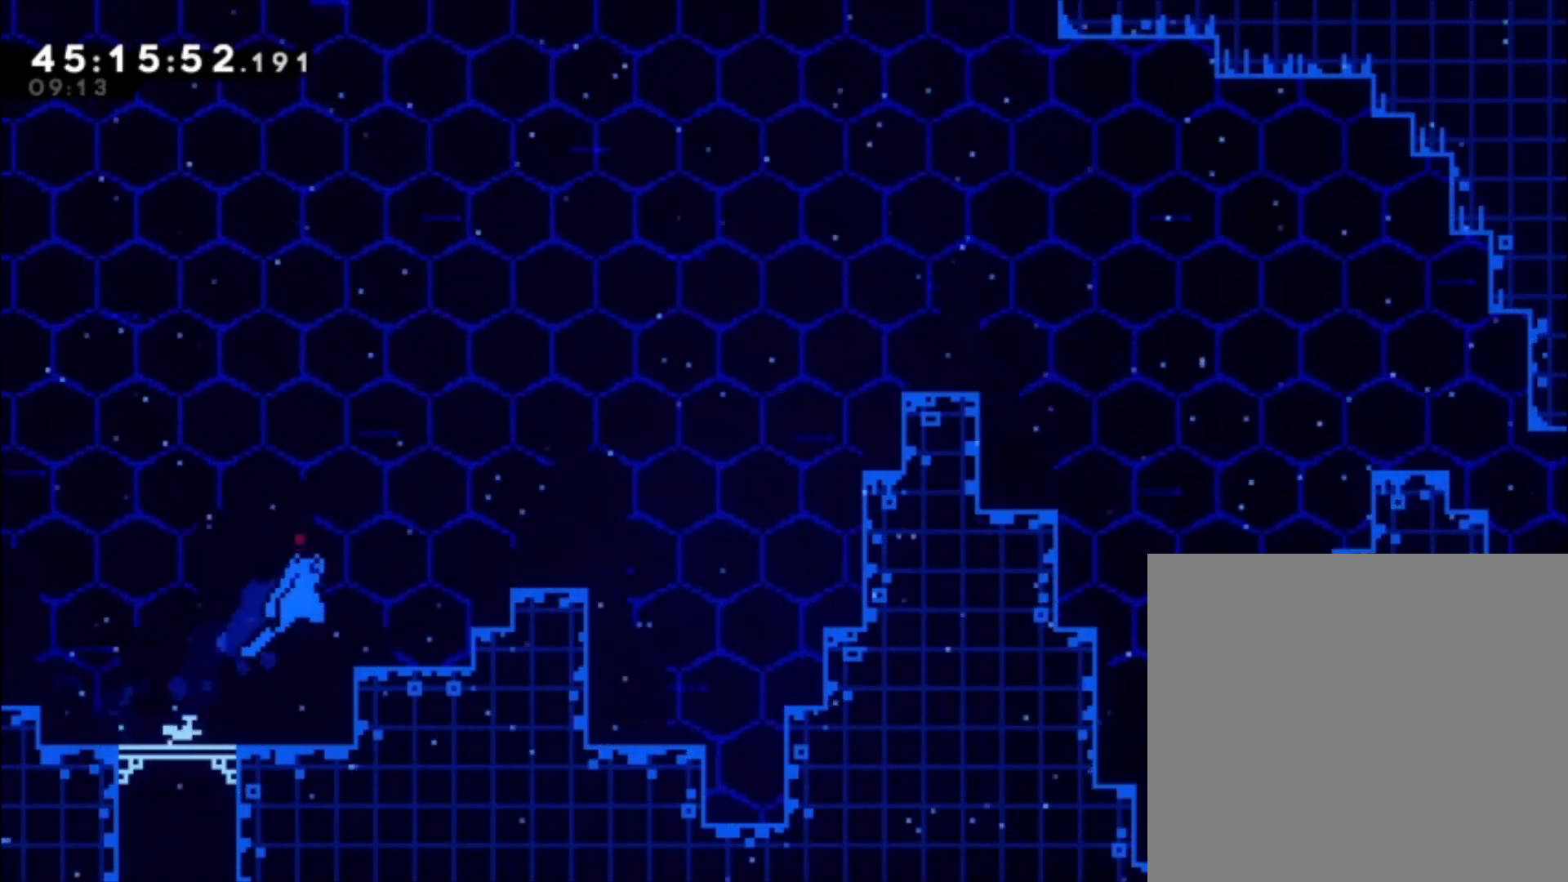
{"buttons": [], "left_stick": "right", "events": [[233, "A", "down"], [433, "A", "up"]]}
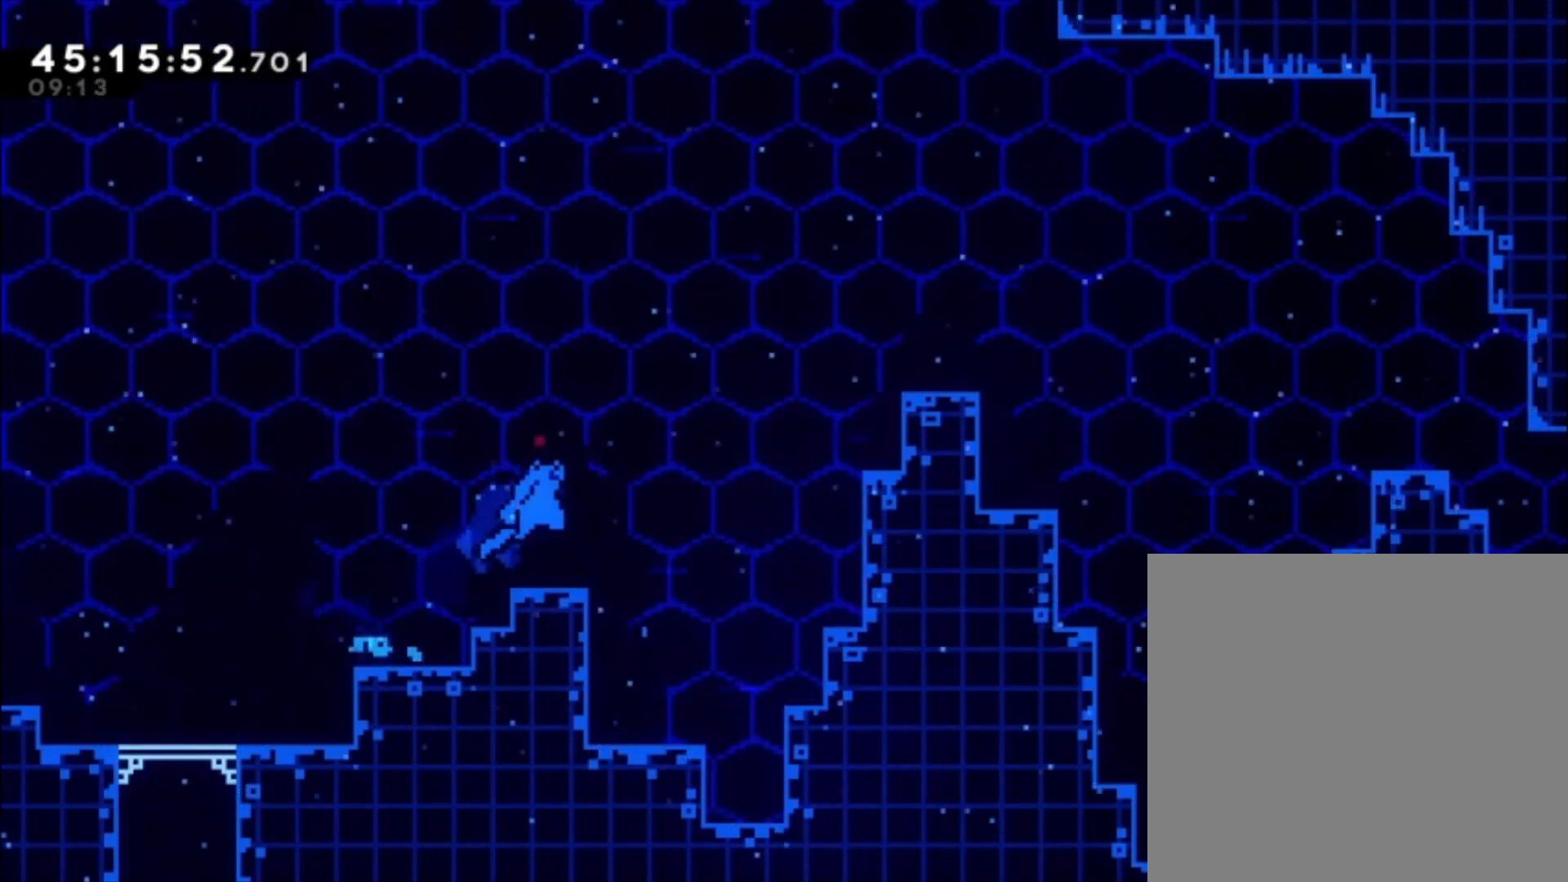
{"buttons": ["A"], "left_stick": "right", "events": [[133, "A", "down"], [400, "A", "up"], [467, "A", "down"]]}
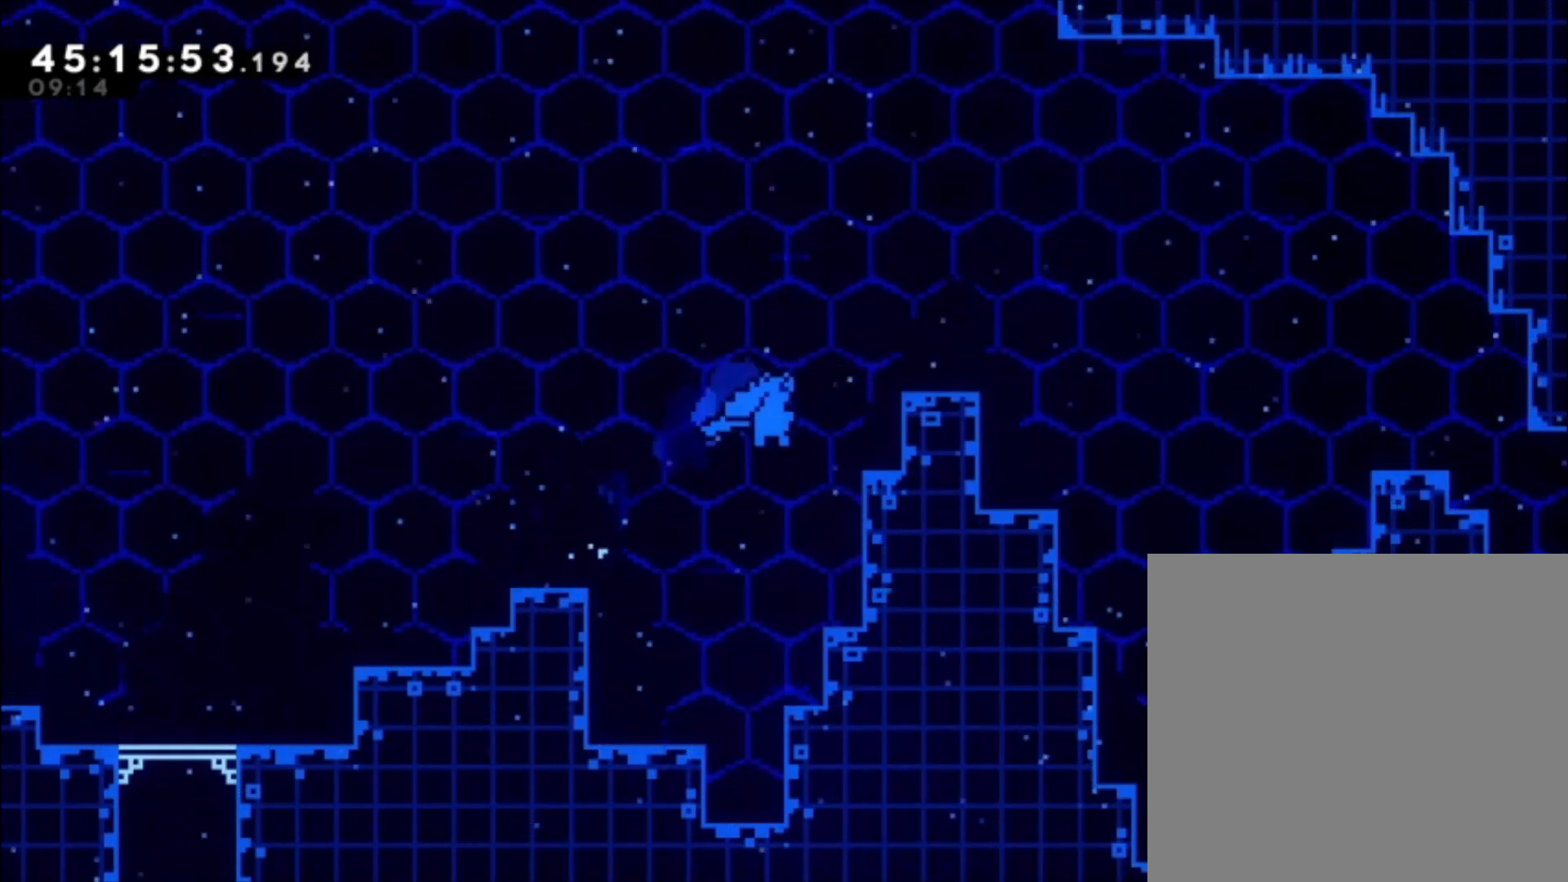
{"buttons": ["A"], "left_stick": "center", "events": [[200, "A", "up"], [267, "left_stick", "center"], [400, "A", "down"]]}
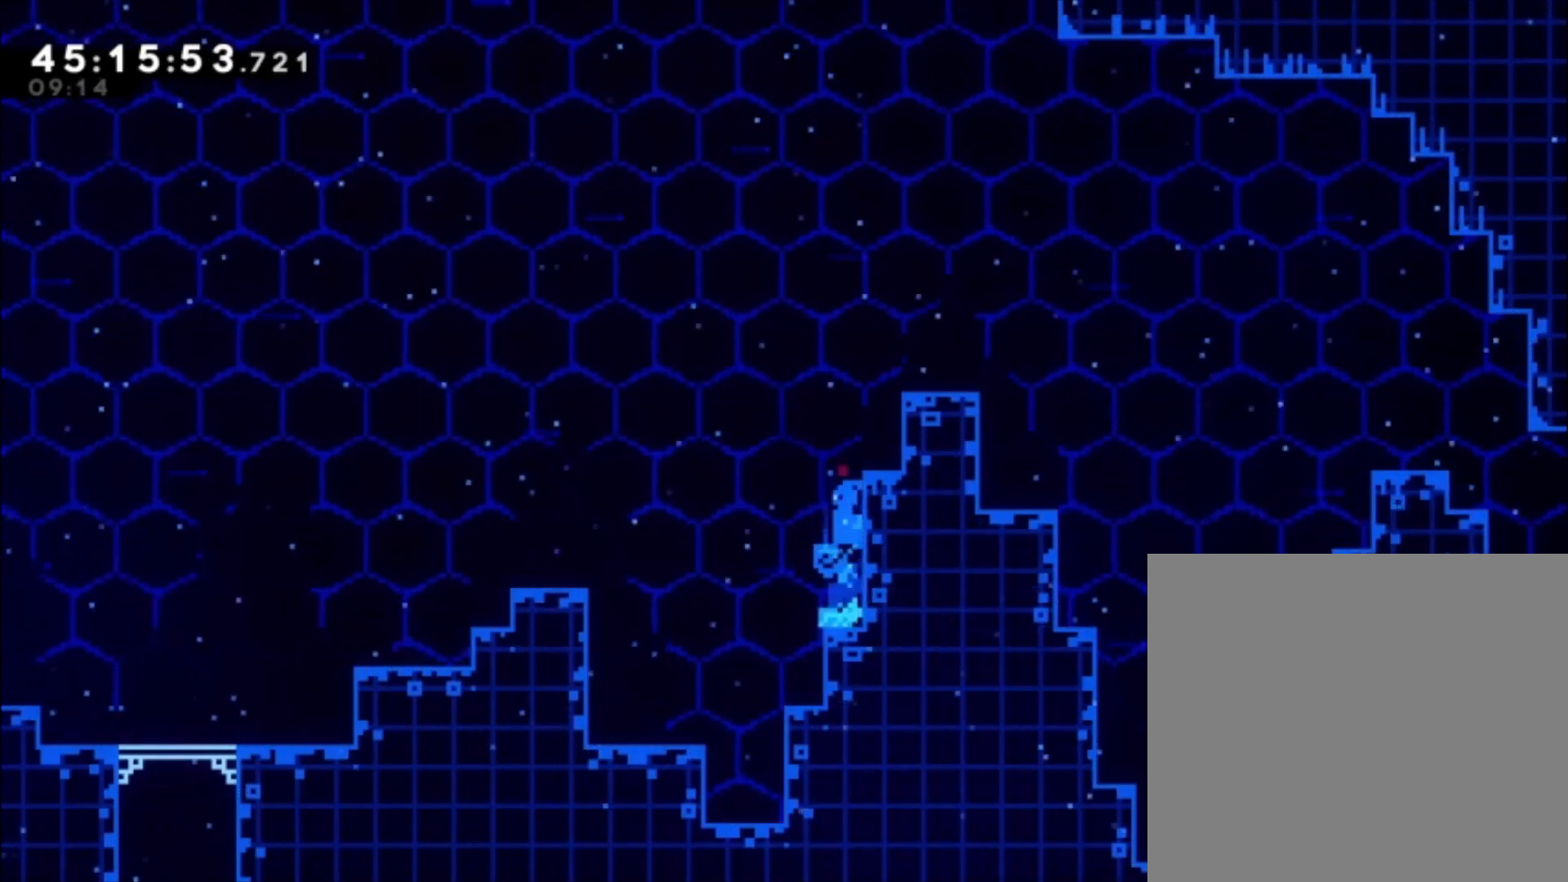
{"buttons": ["A"], "left_stick": "right", "events": [[133, "left_stick", "right"], [200, "A", "up"], [267, "A", "down"]]}
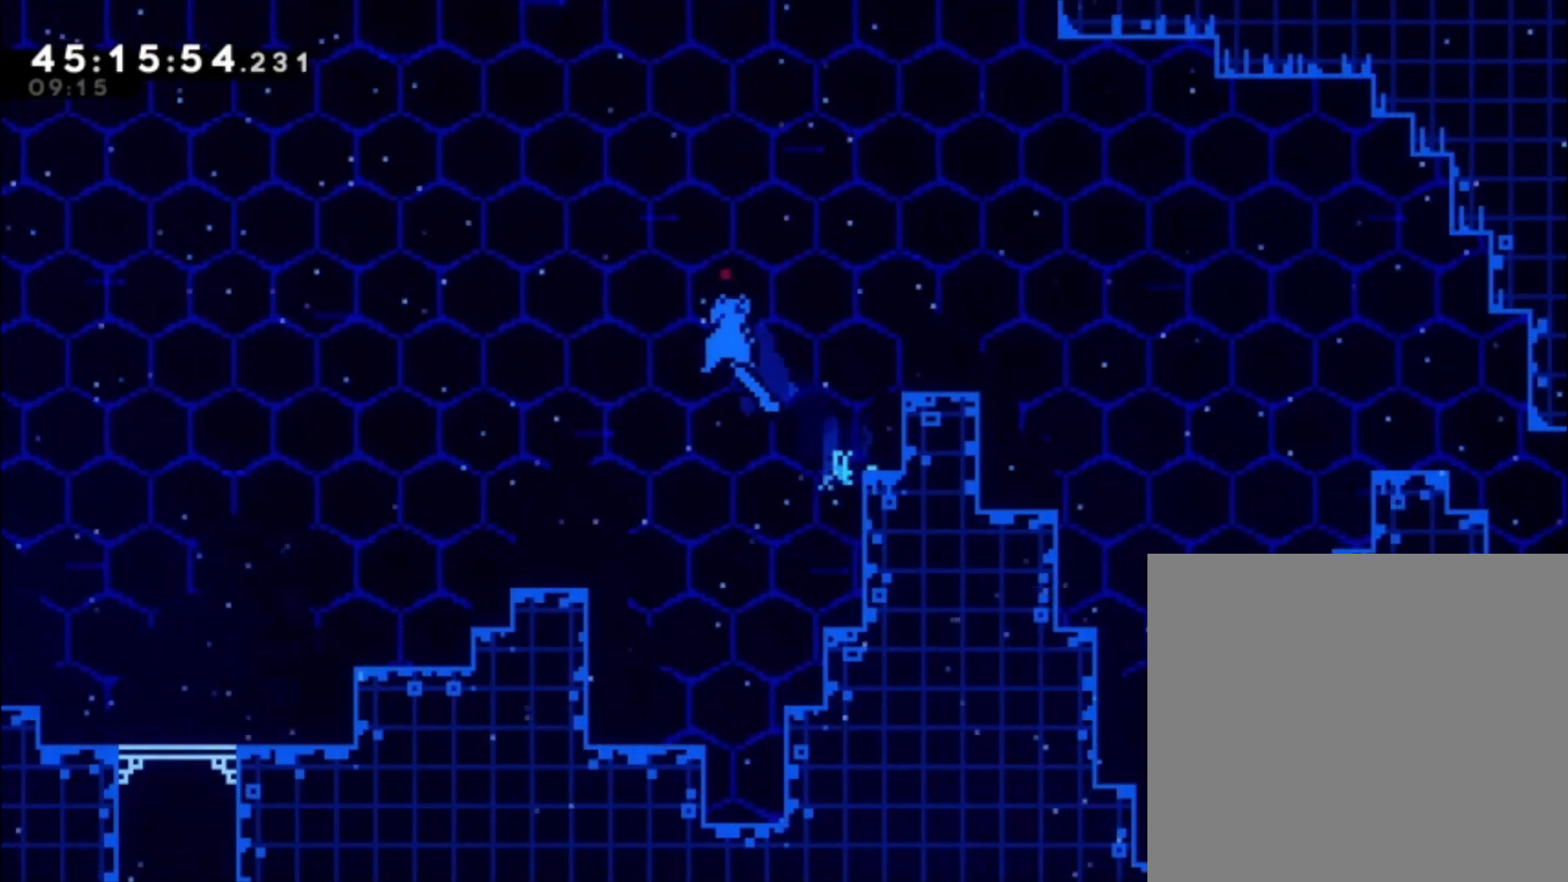
{"buttons": ["A"], "left_stick": "center", "events": [[267, "A", "up"], [467, "A", "down"], [467, "left_stick", "center"]]}
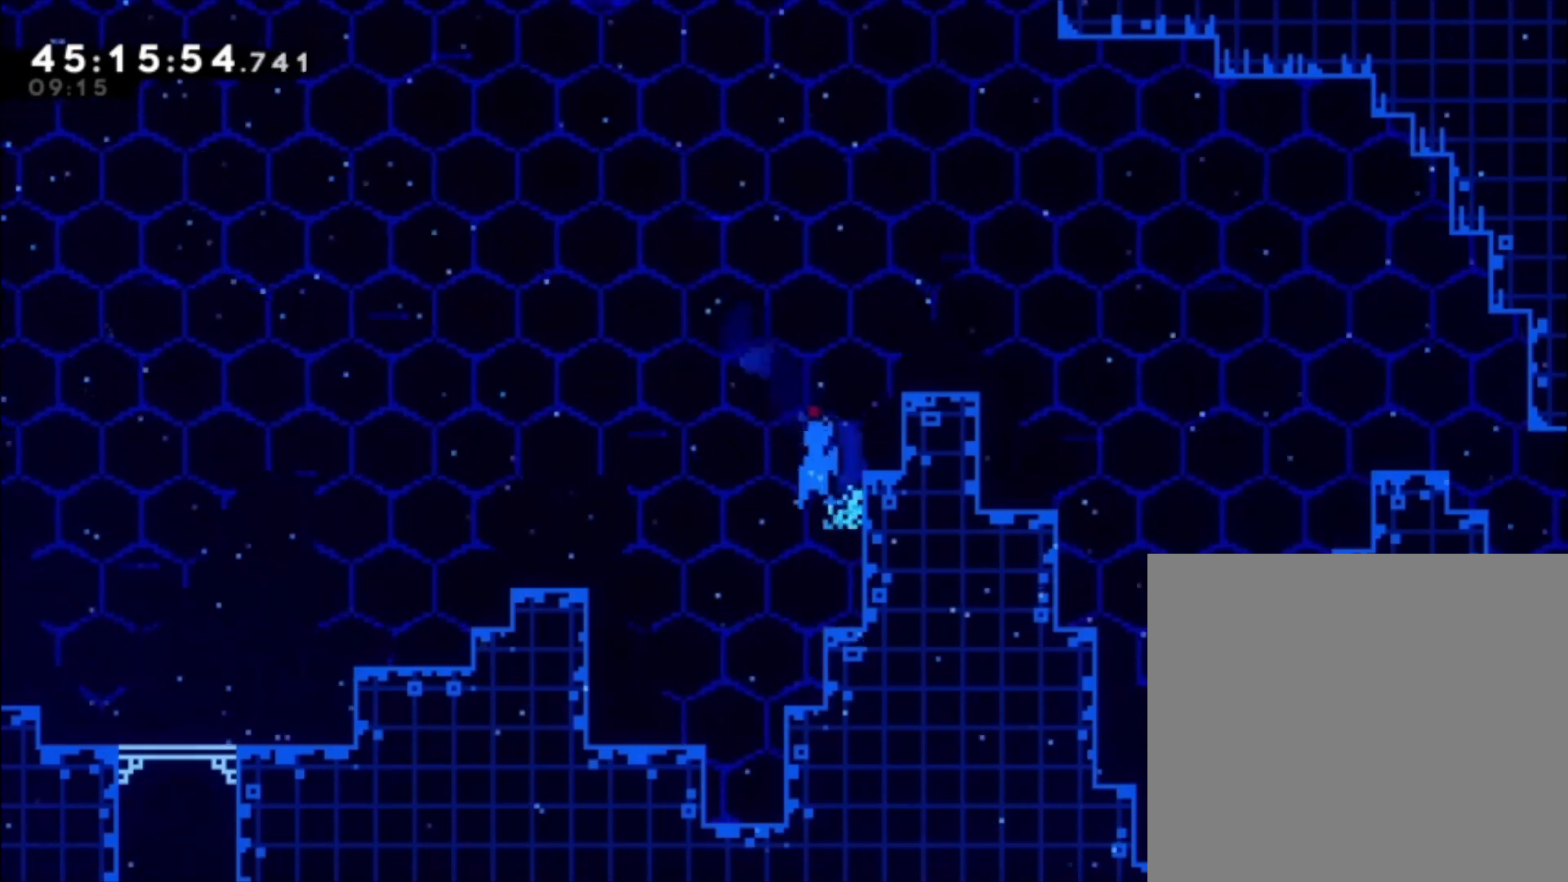
{"buttons": [], "left_stick": "center", "events": [[200, "left_stick", "right"], [433, "A", "up"], [500, "left_stick", "center"]]}
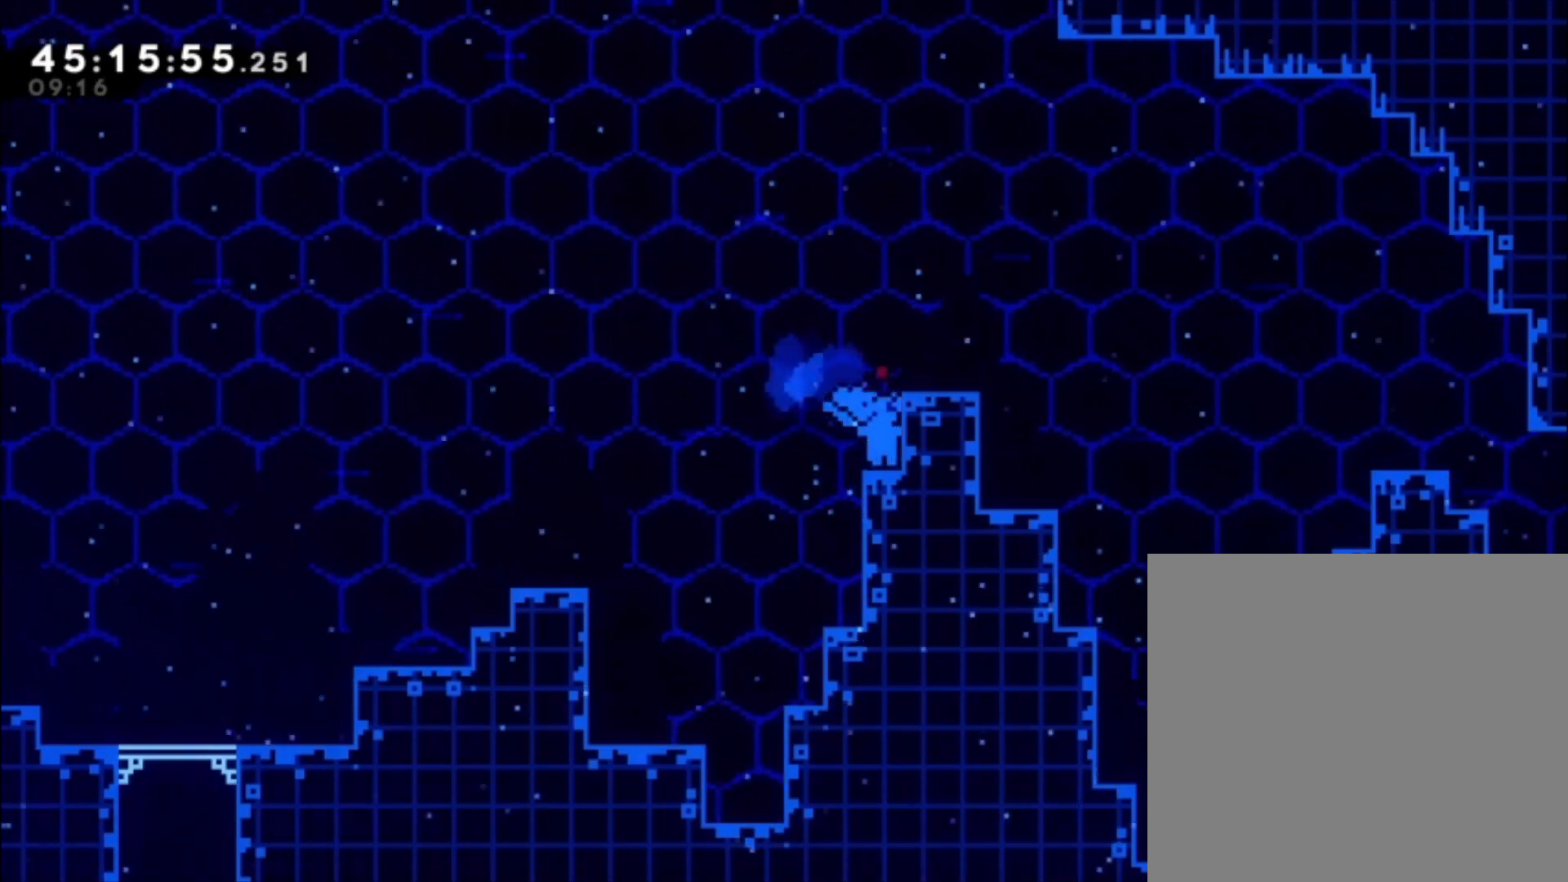
{"buttons": [], "left_stick": "center", "events": [[33, "A", "down"], [200, "left_stick", "right"], [300, "A", "up"], [400, "left_stick", "center"]]}
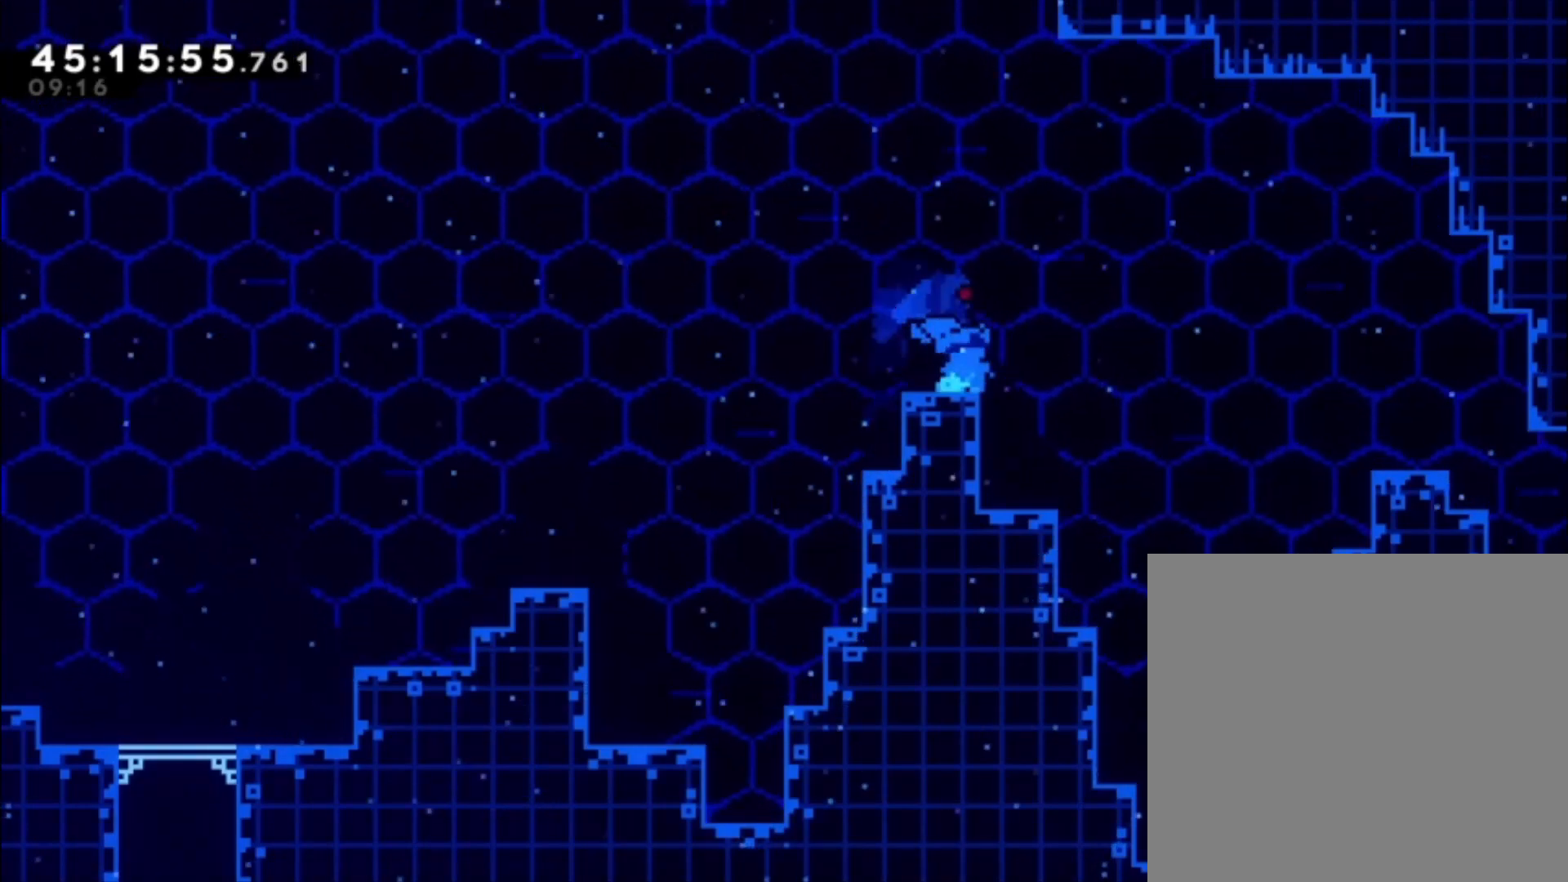
{"buttons": [], "left_stick": "right", "events": [[33, "left_stick", "right"], [67, "A", "down"], [400, "A", "up"]]}
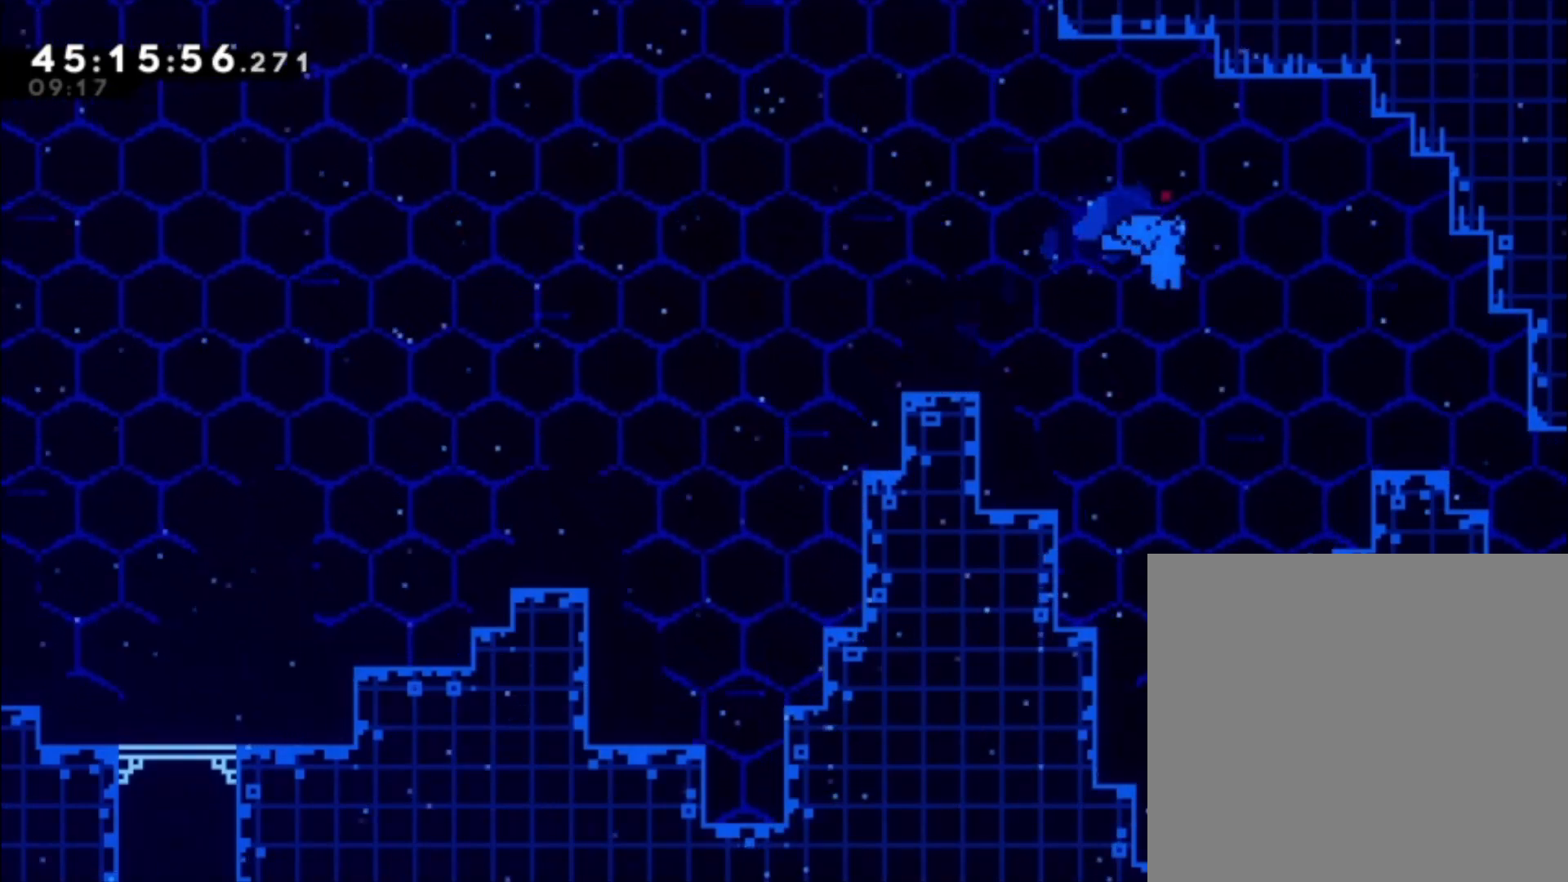
{"buttons": [], "left_stick": "center", "events": [[200, "A", "down"], [333, "A", "up"], [467, "left_stick", "center"]]}